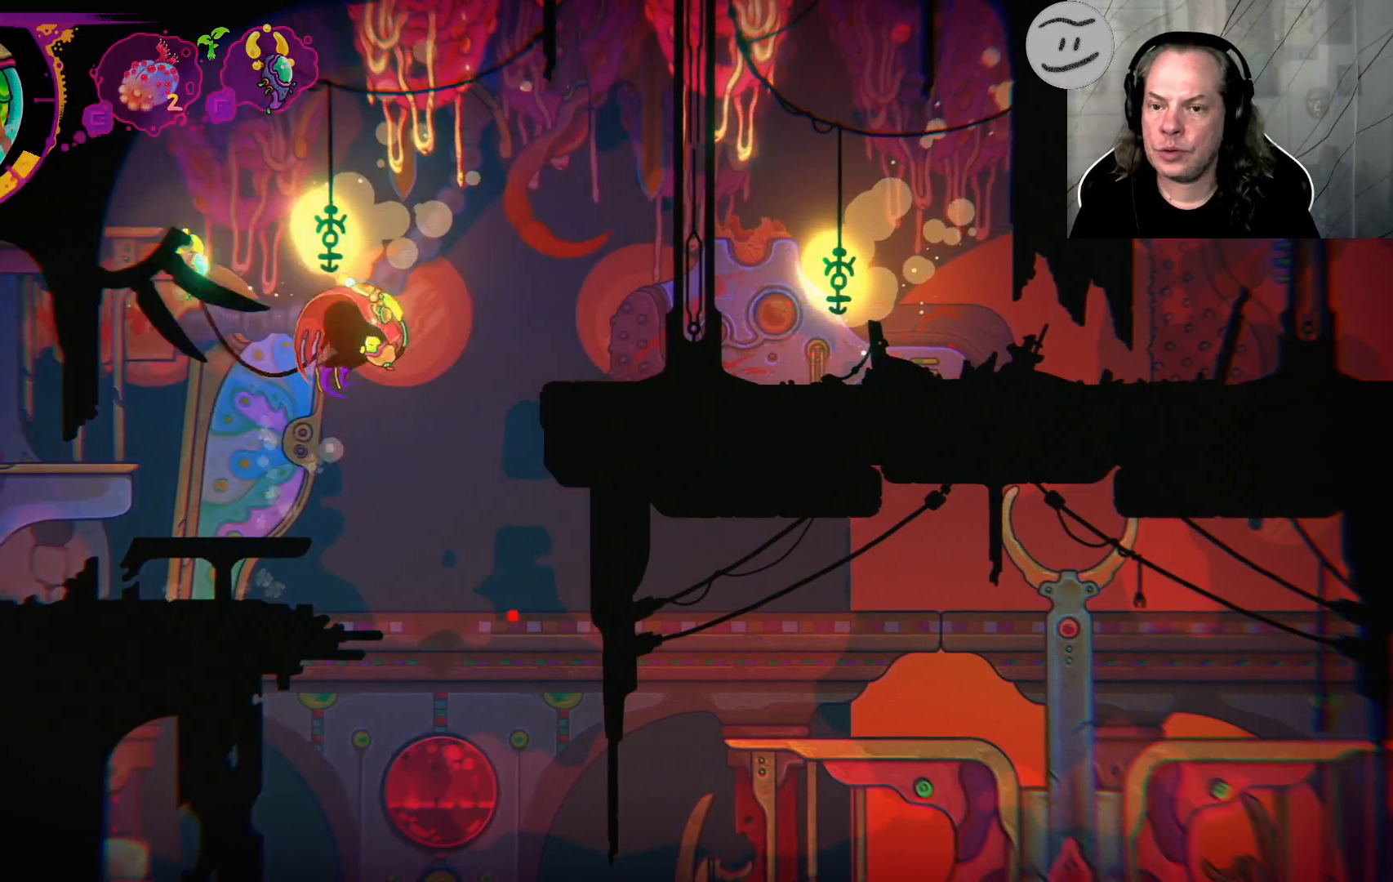
Gameplay with a controller (PlayStation layout); each line is a JSON object with the inputs held at the frame after it. "events" lists button and stick changes between this image and that frame as [ms after this image, input, new state], when the widget could be followed in between.
{"buttons": ["CROSS"], "left_stick": "right", "right_stick": "center", "events": [[67, "CROSS", "up"], [133, "CROSS", "down"]]}
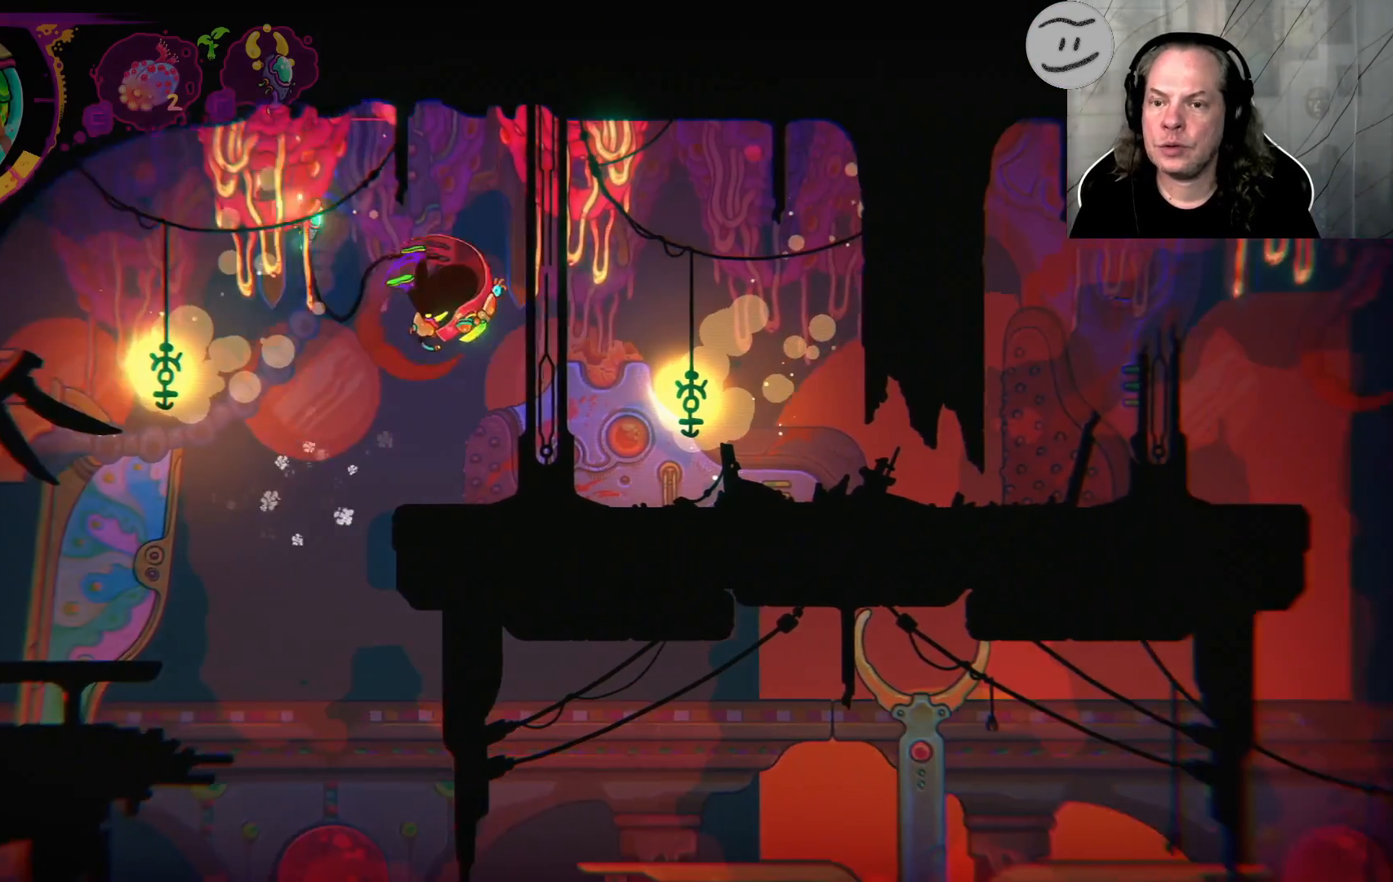
{"buttons": [], "left_stick": "right", "right_stick": "center", "events": [[233, "CROSS", "up"]]}
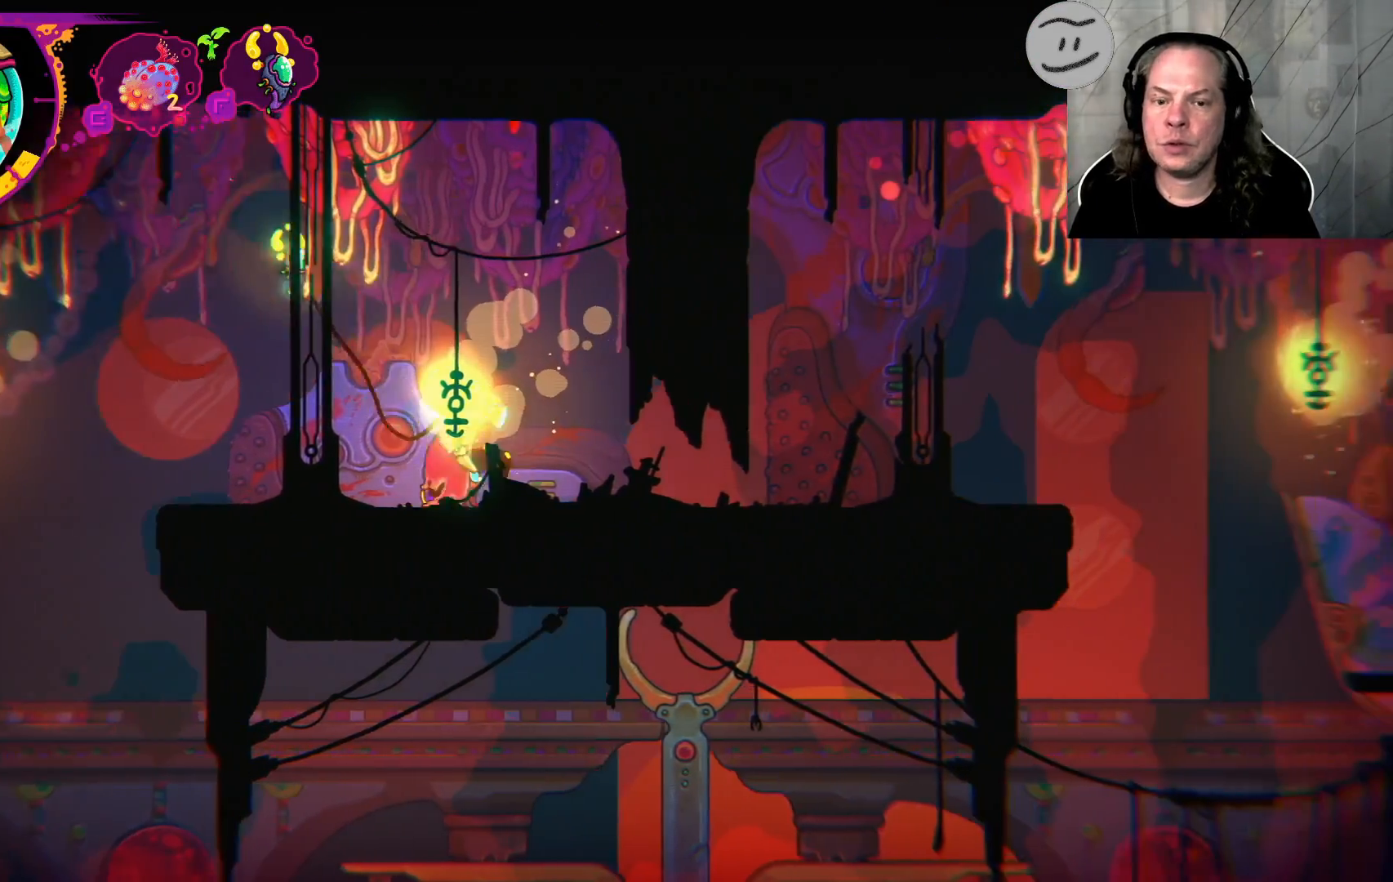
{"buttons": [], "left_stick": "right", "right_stick": "center", "events": []}
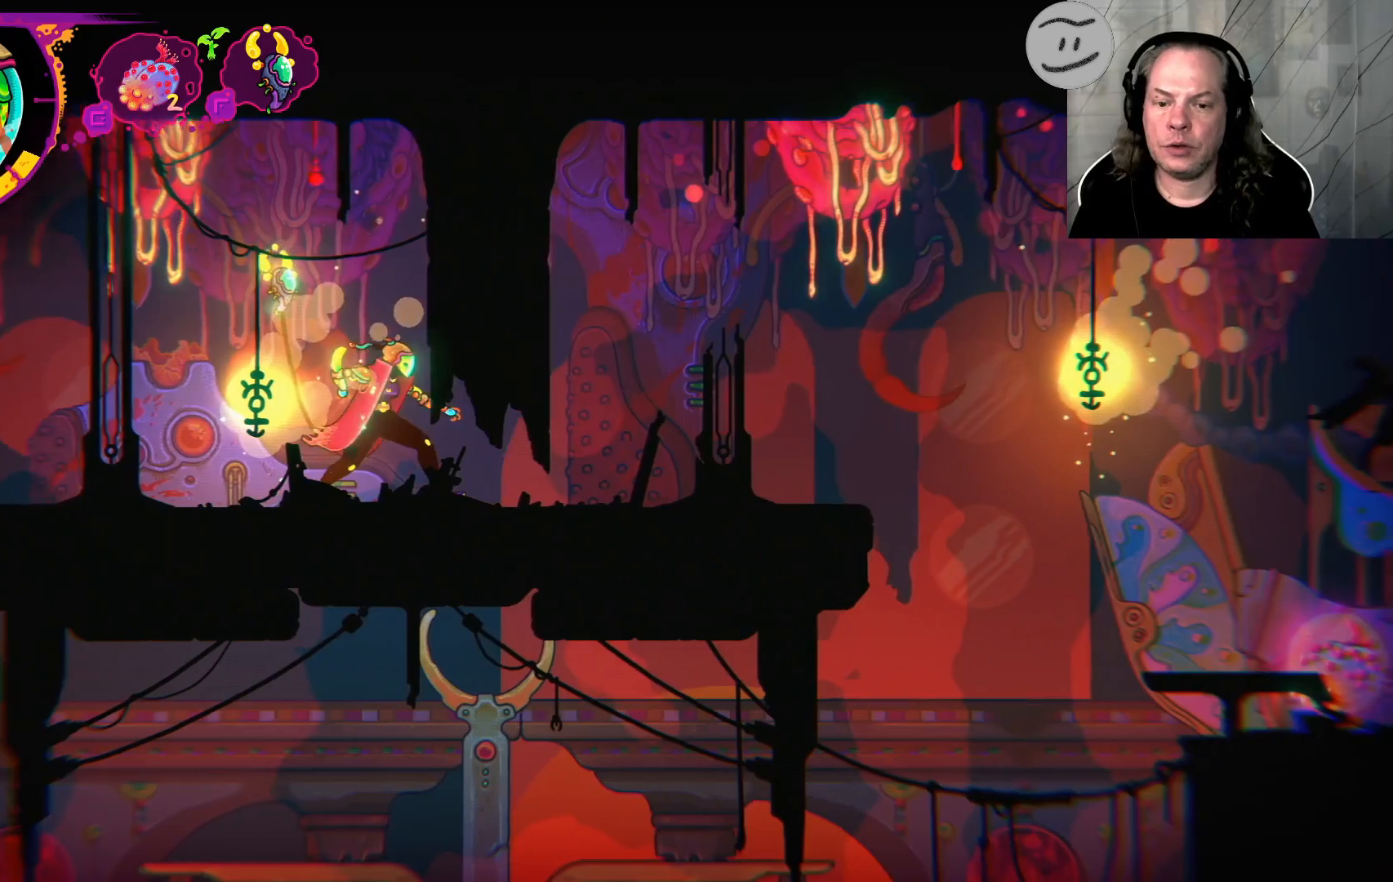
{"buttons": [], "left_stick": "right", "right_stick": "center", "events": []}
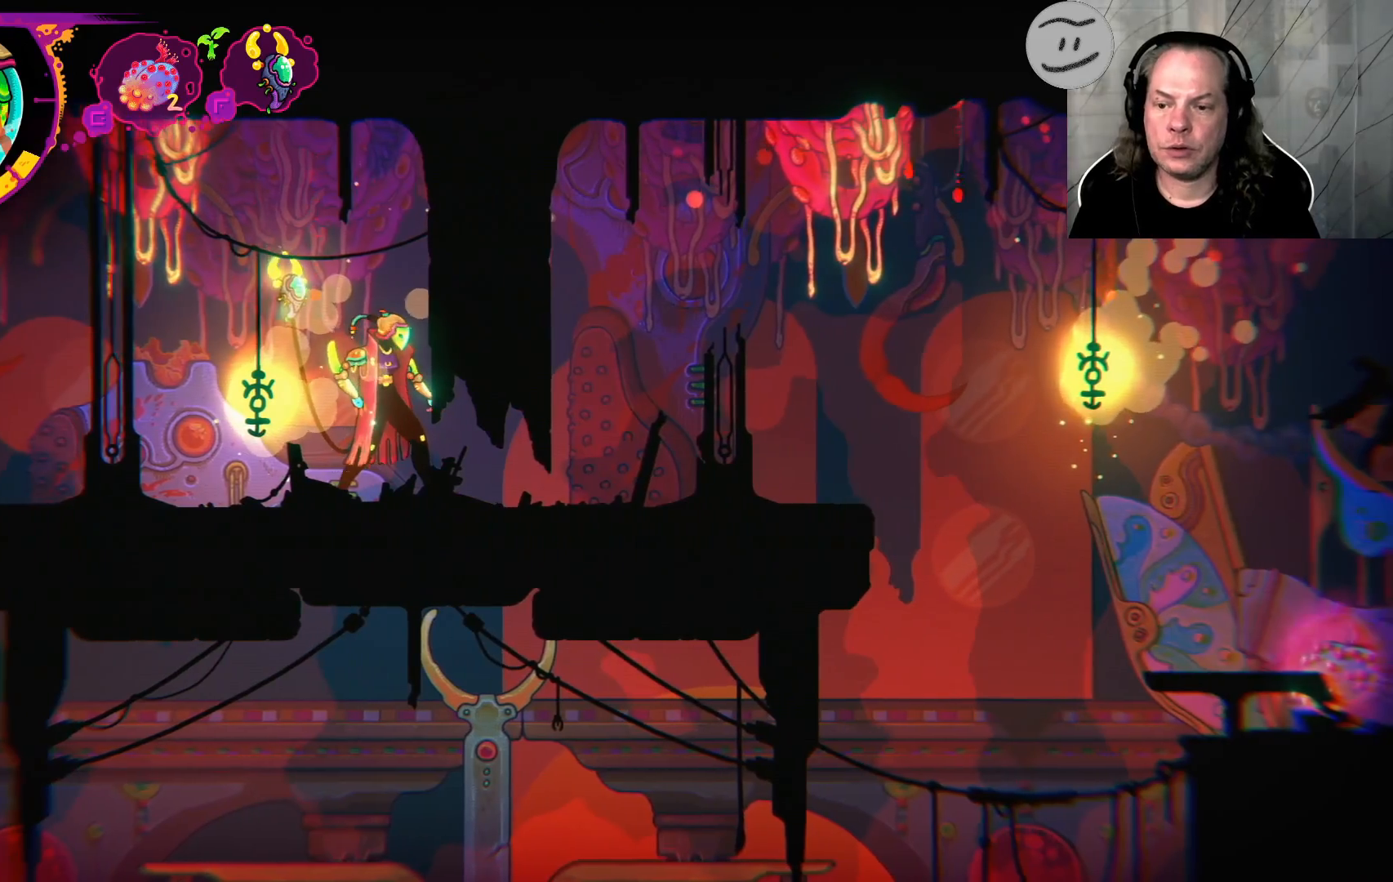
{"buttons": [], "left_stick": "left", "right_stick": "center", "events": [[100, "left_stick", "center"], [367, "left_stick", "left"]]}
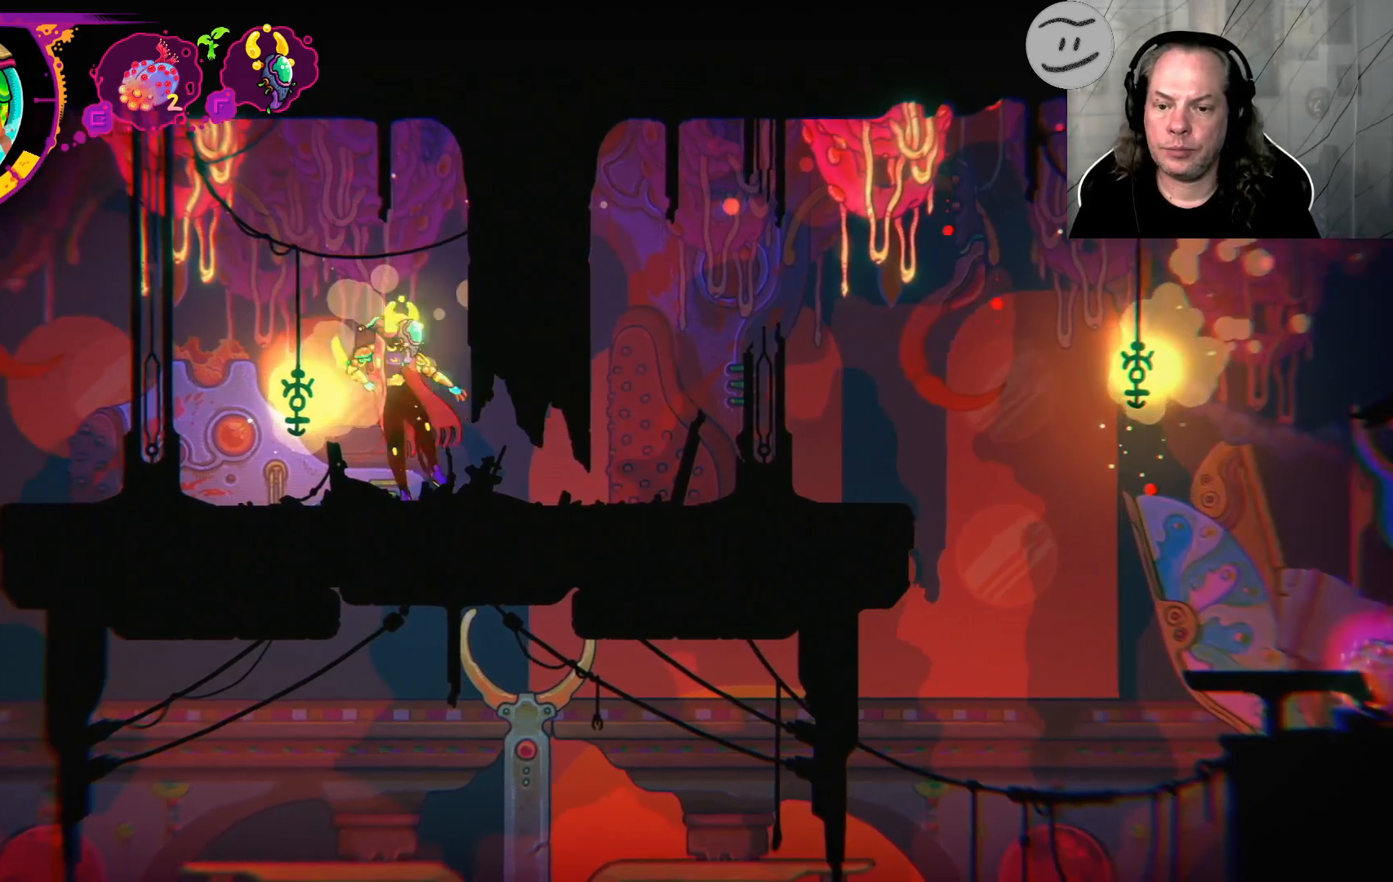
{"buttons": [], "left_stick": "left", "right_stick": "center", "events": []}
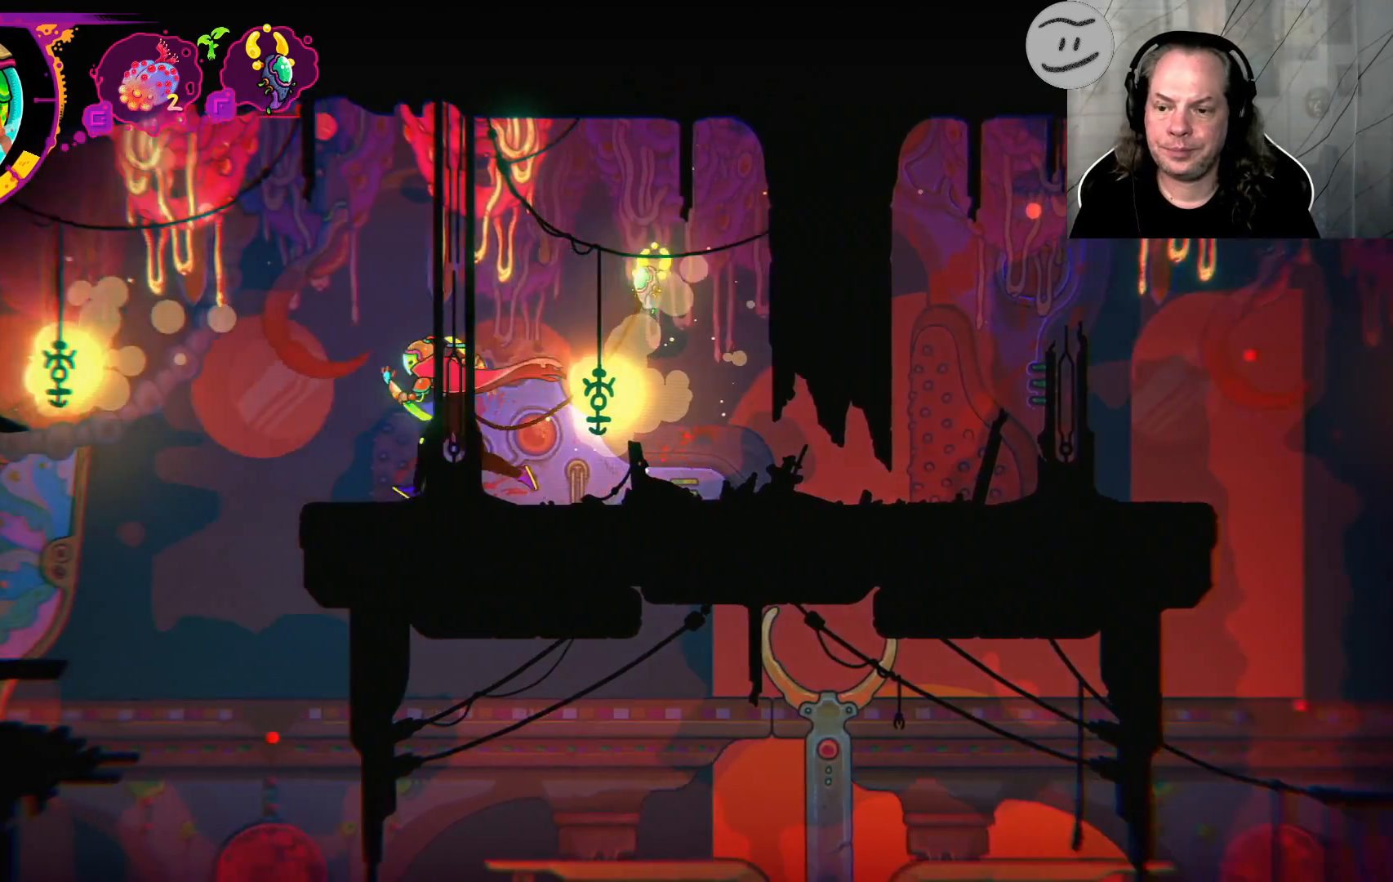
{"buttons": [], "left_stick": "left", "right_stick": "center", "events": [[233, "CROSS", "down"], [367, "CROSS", "up"]]}
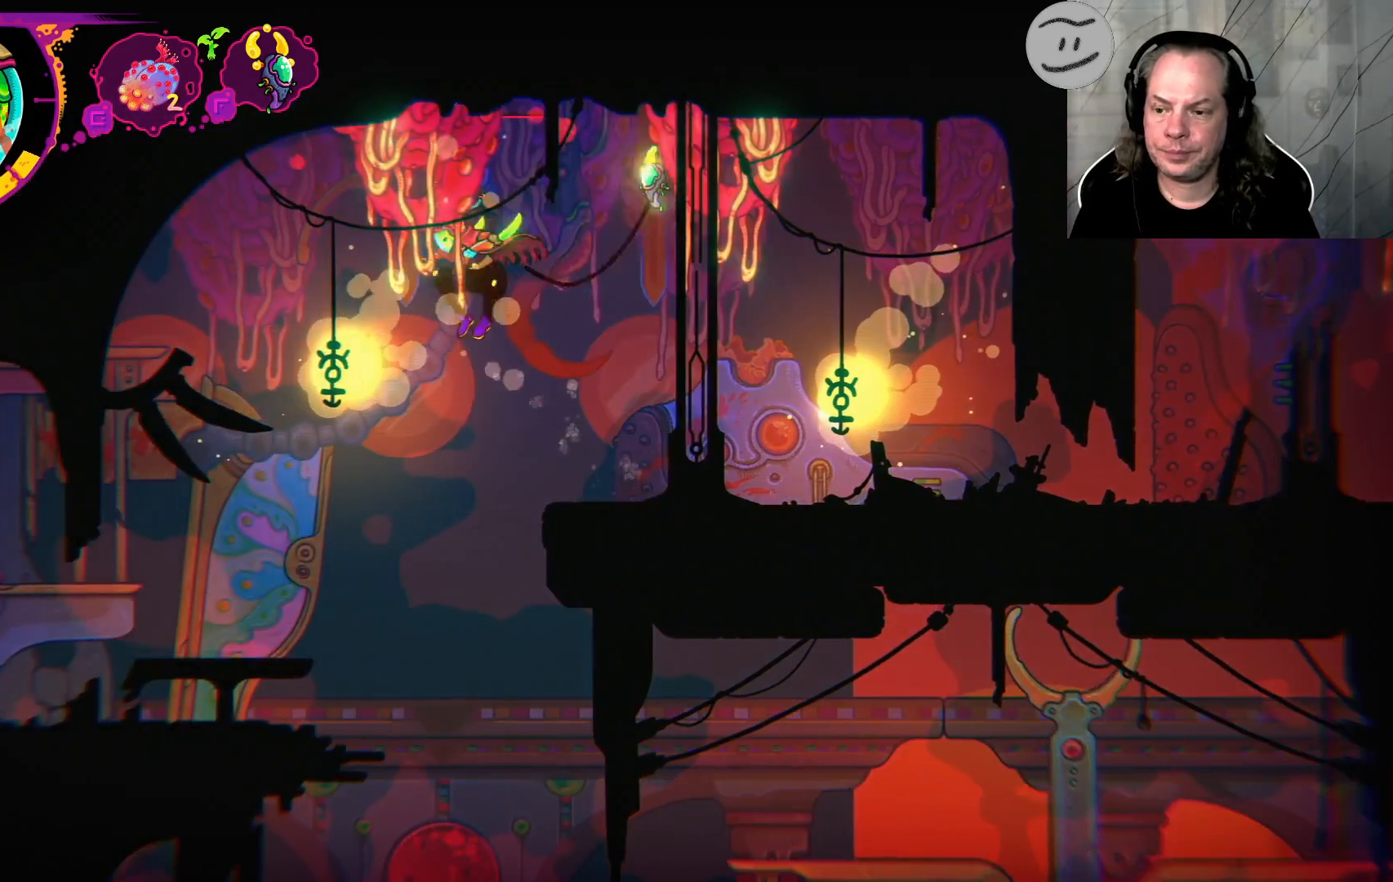
{"buttons": [], "left_stick": "left", "right_stick": "center", "events": []}
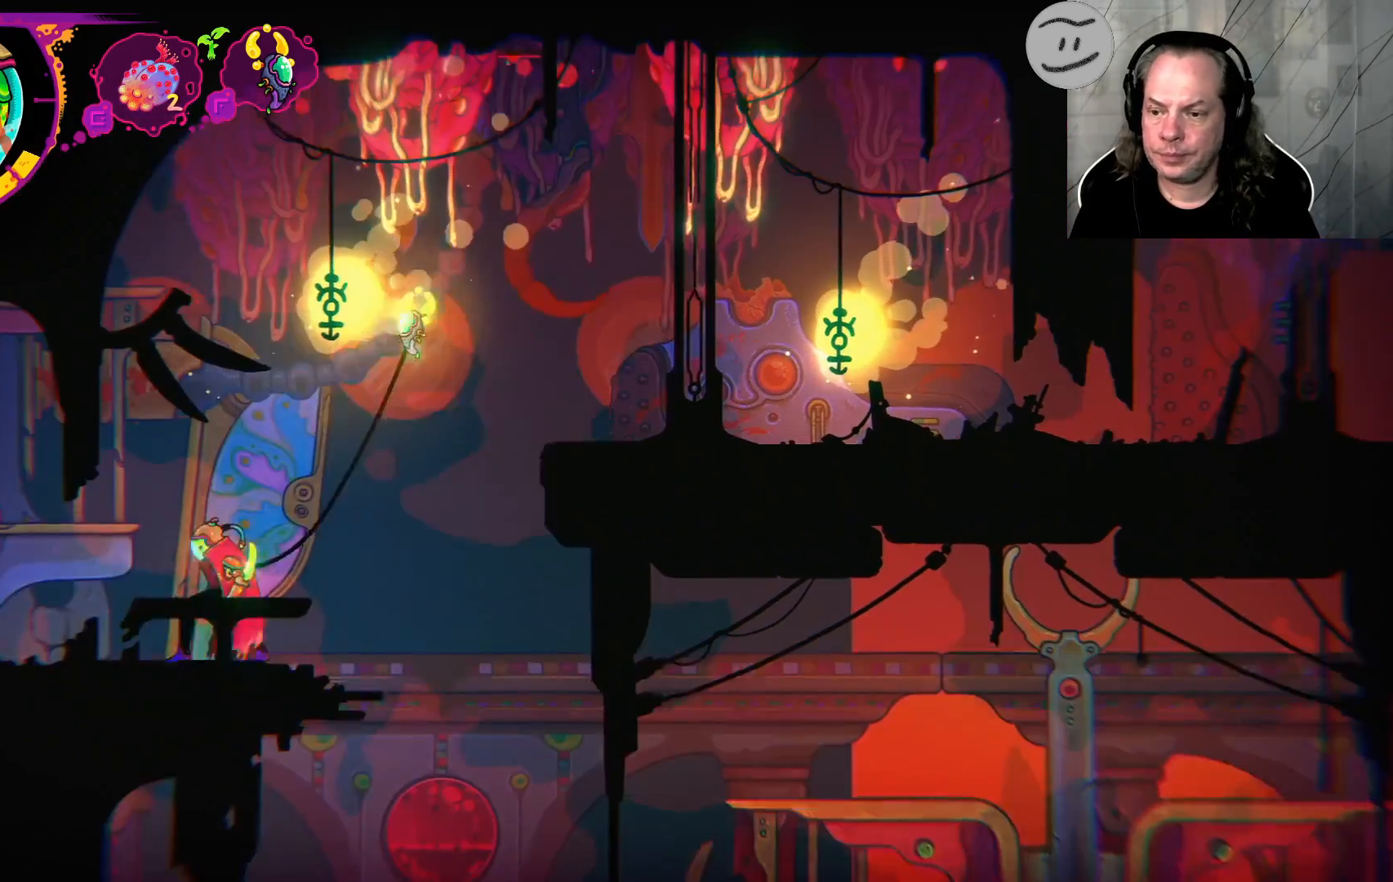
{"buttons": [], "left_stick": "left", "right_stick": "center", "events": []}
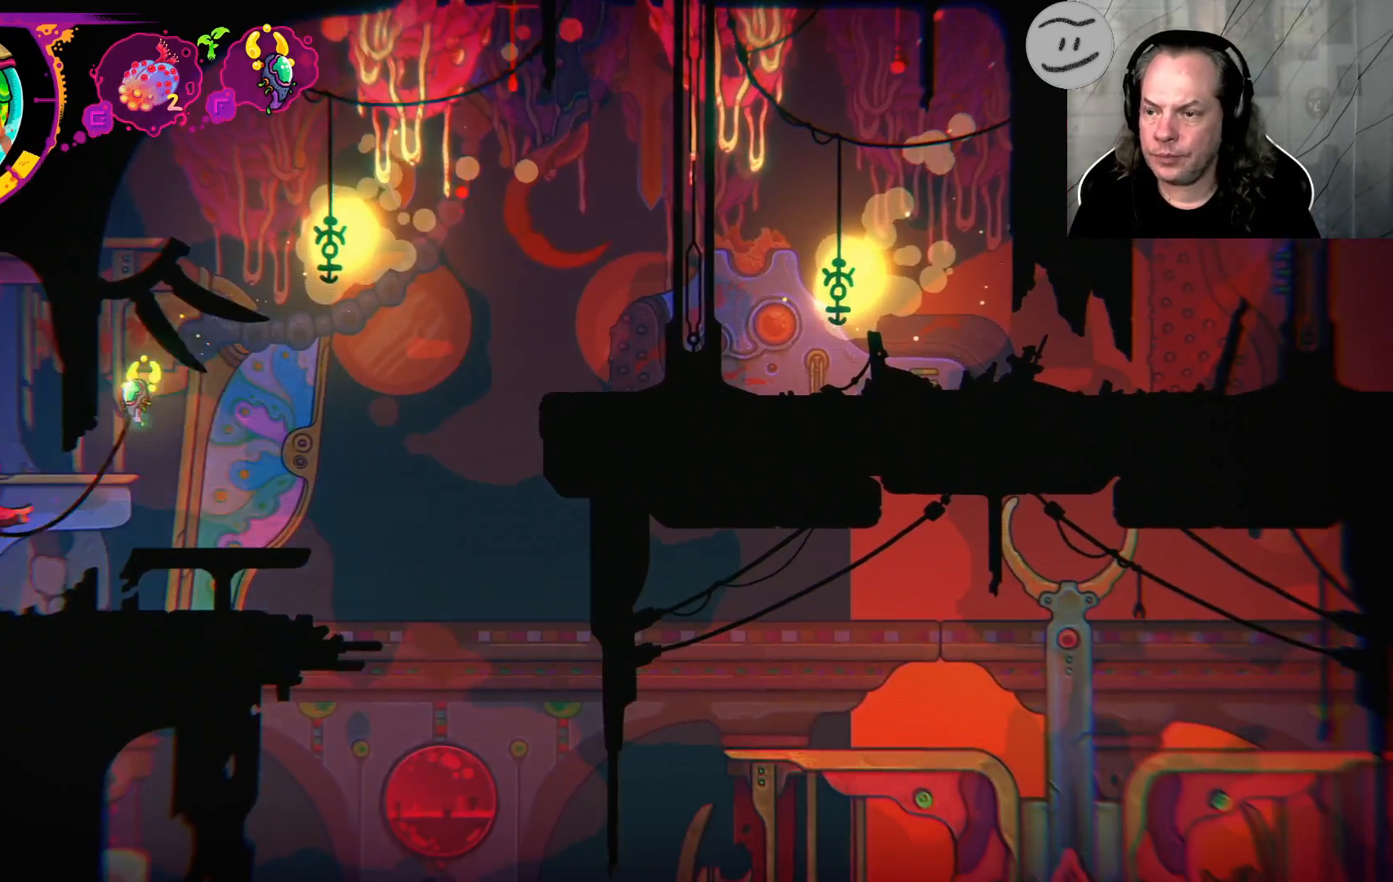
{"buttons": [], "left_stick": "left", "right_stick": "center", "events": []}
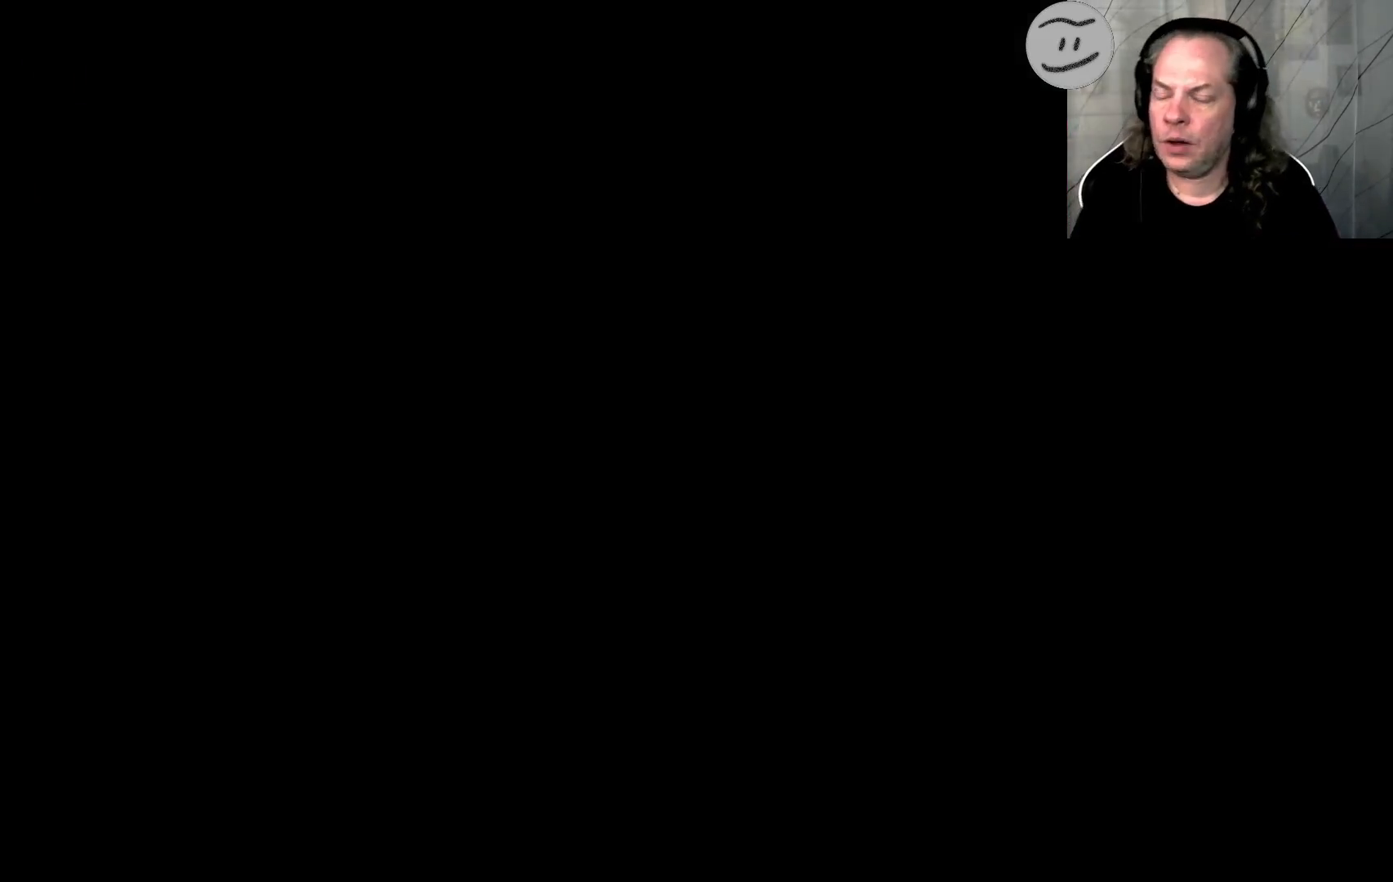
{"buttons": [], "left_stick": "left", "right_stick": "center", "events": []}
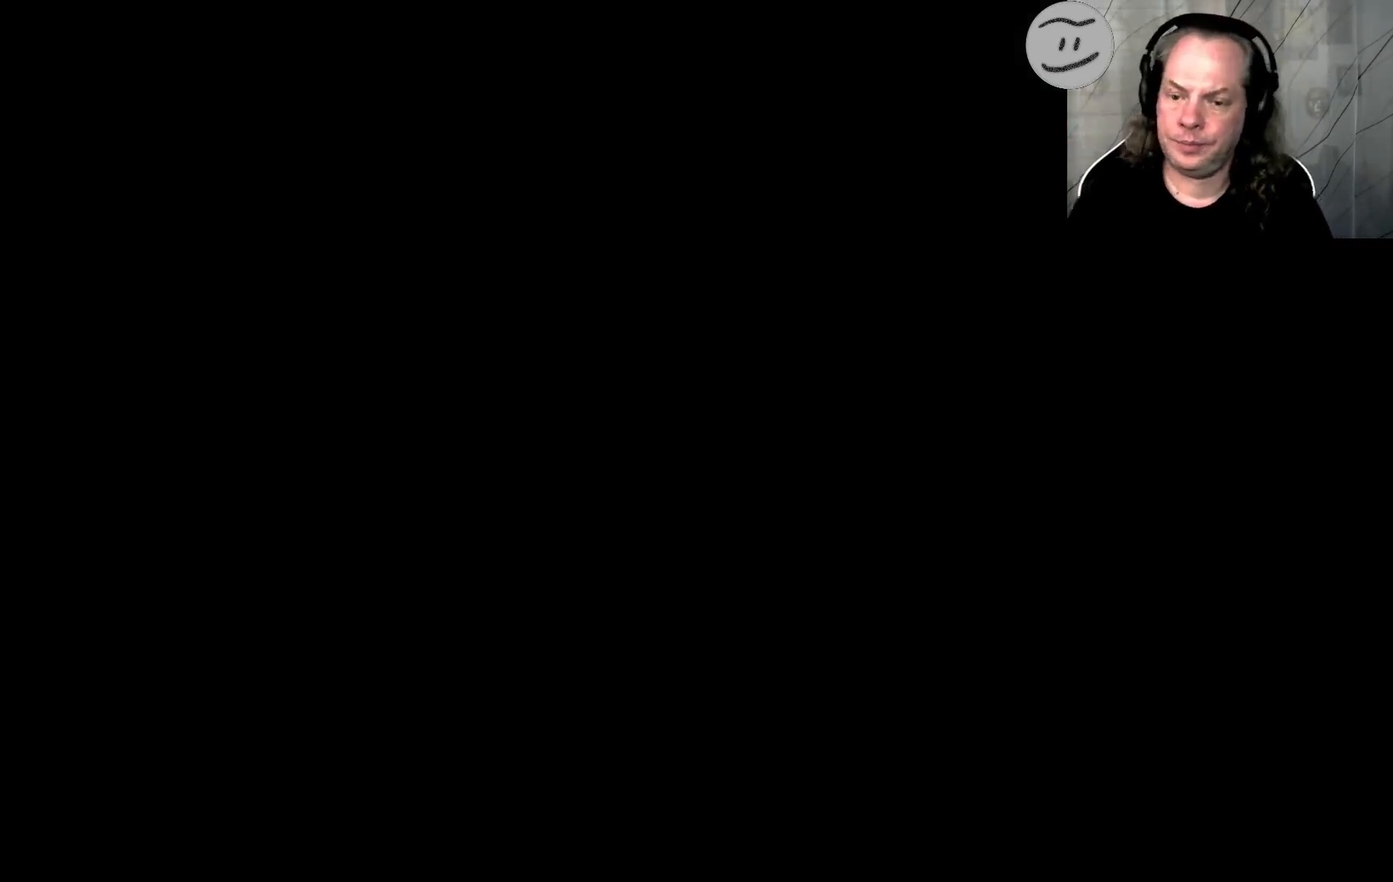
{"buttons": ["CROSS", "R1"], "left_stick": "left", "right_stick": "center", "events": [[367, "R1", "down"], [467, "CROSS", "down"]]}
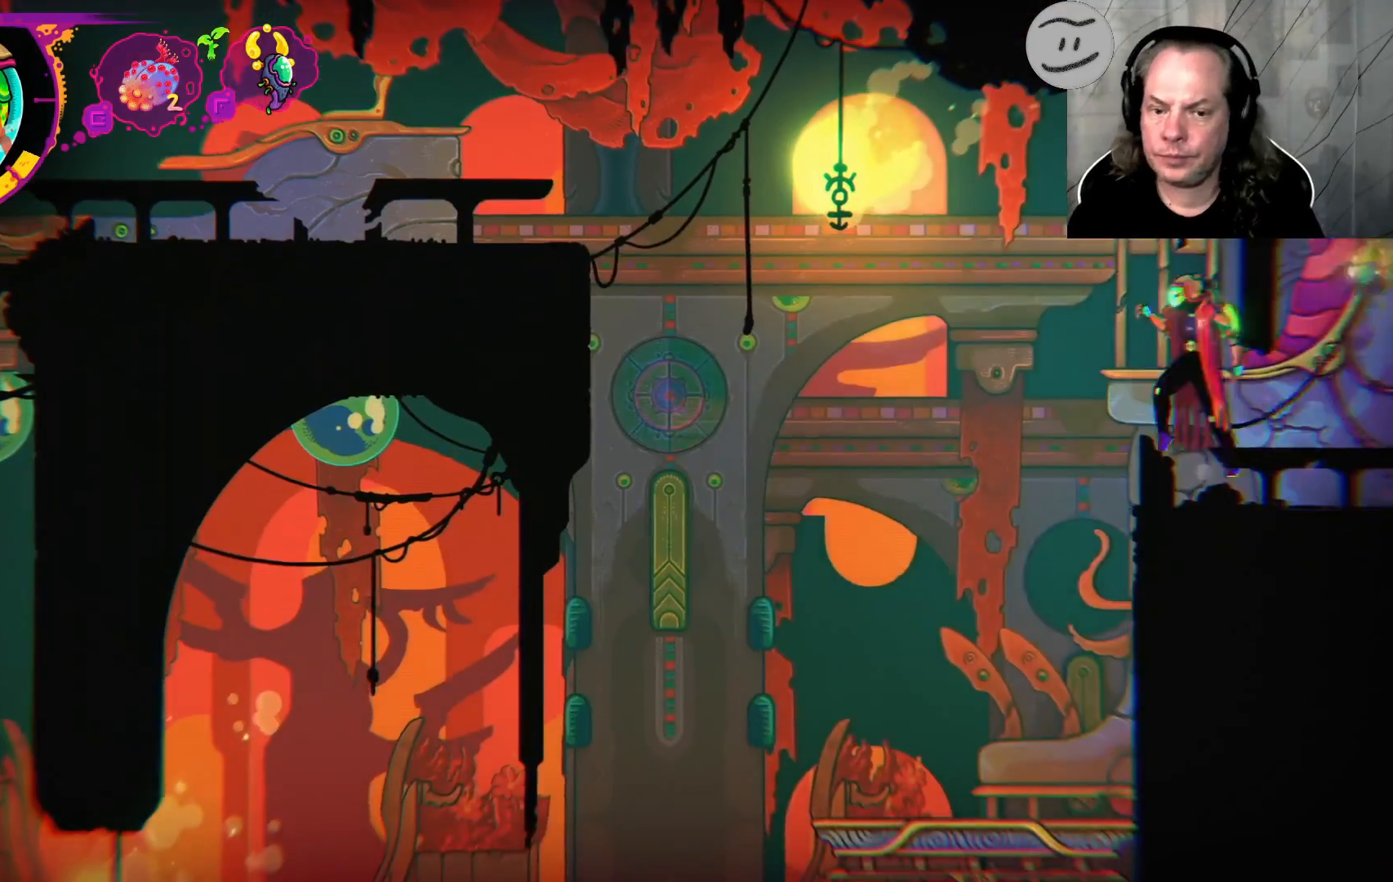
{"buttons": ["CROSS"], "left_stick": "left", "right_stick": "center", "events": [[400, "CROSS", "up"], [400, "R1", "up"], [500, "CROSS", "down"]]}
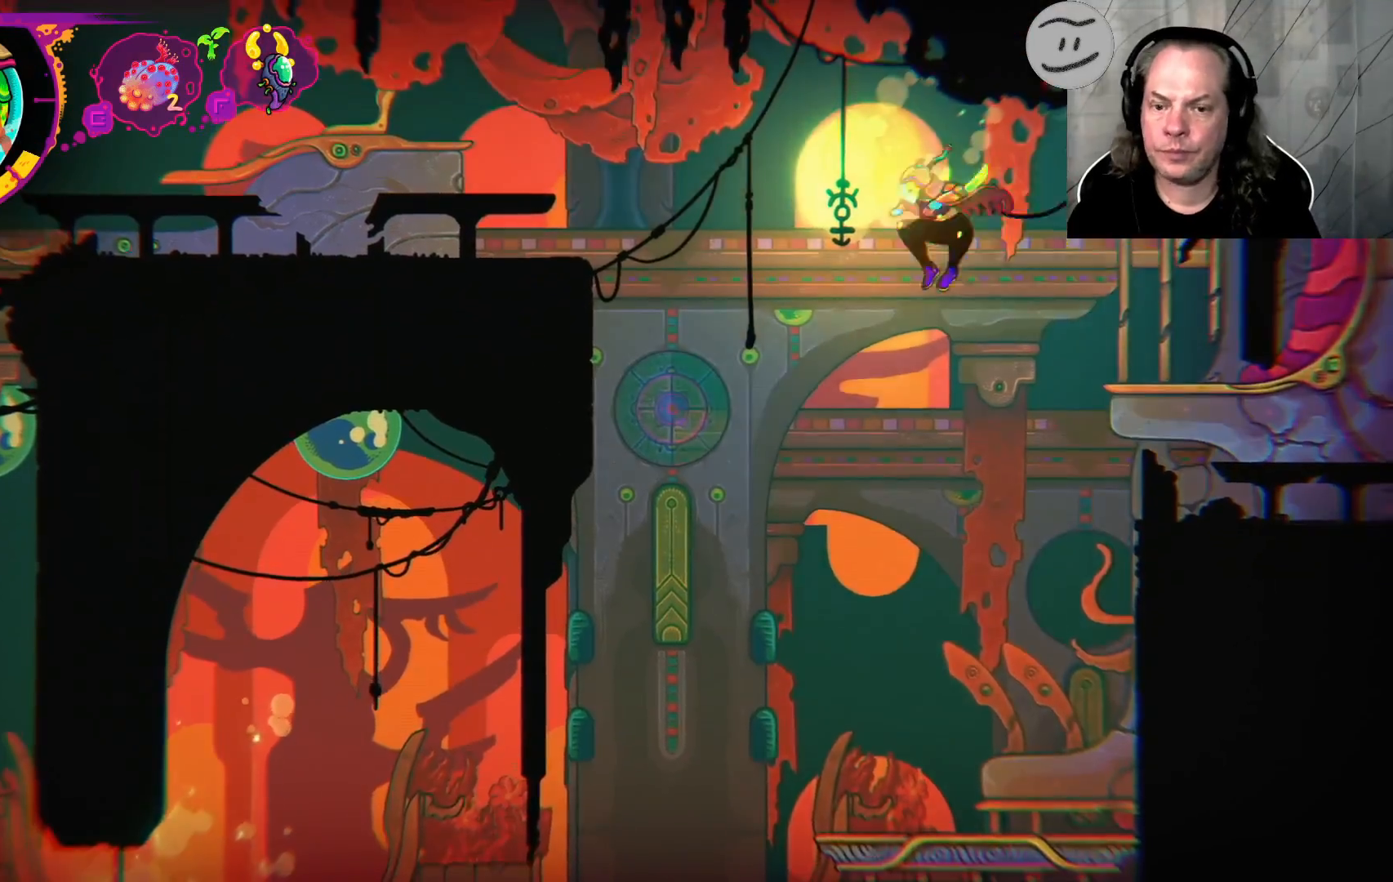
{"buttons": ["CROSS"], "left_stick": "left", "right_stick": "center", "events": []}
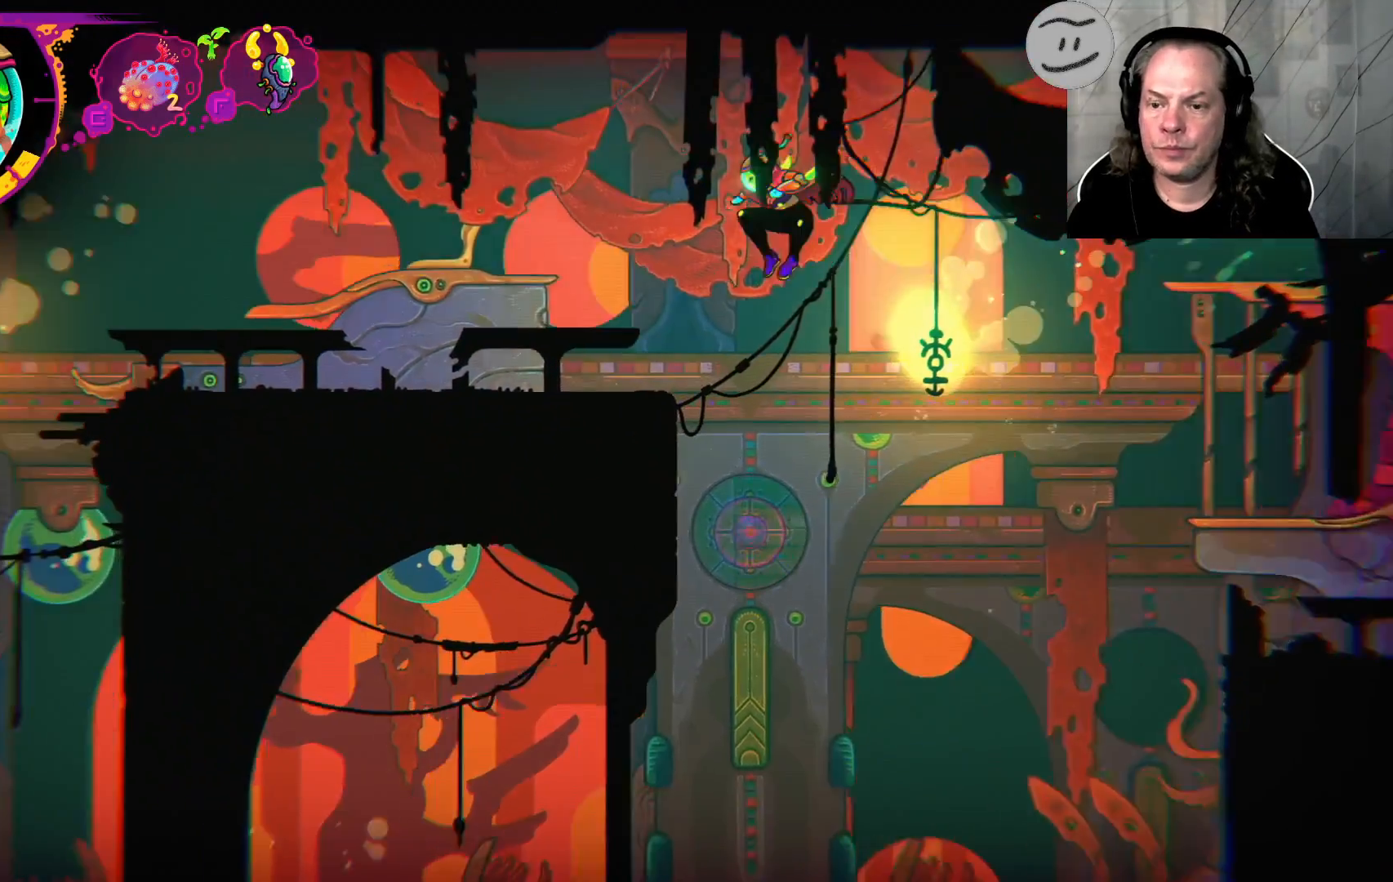
{"buttons": [], "left_stick": "left", "right_stick": "center", "events": [[300, "CROSS", "up"]]}
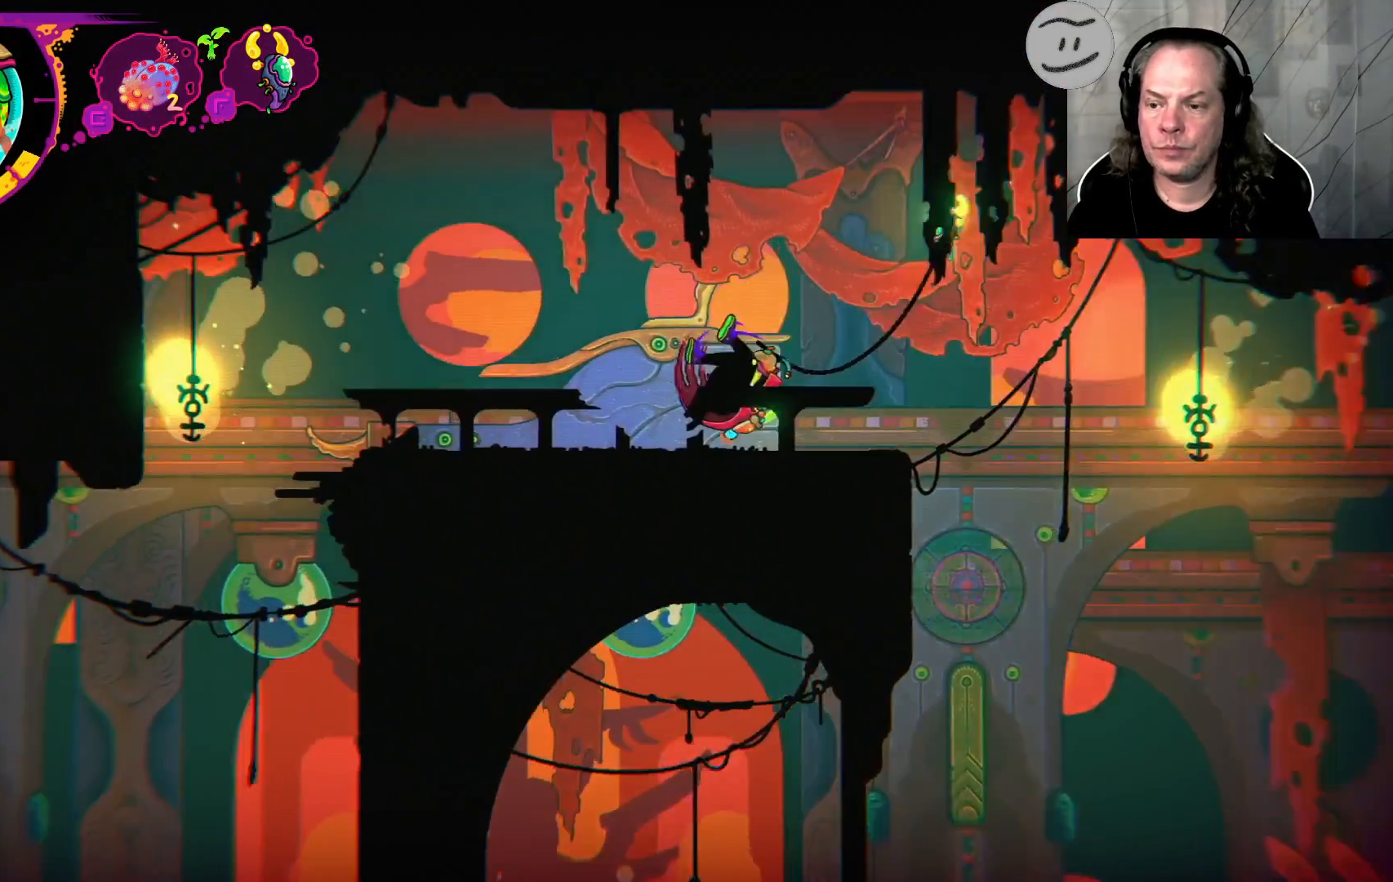
{"buttons": ["L1"], "left_stick": "center", "right_stick": "center", "events": [[433, "L1", "down"], [467, "left_stick", "center"]]}
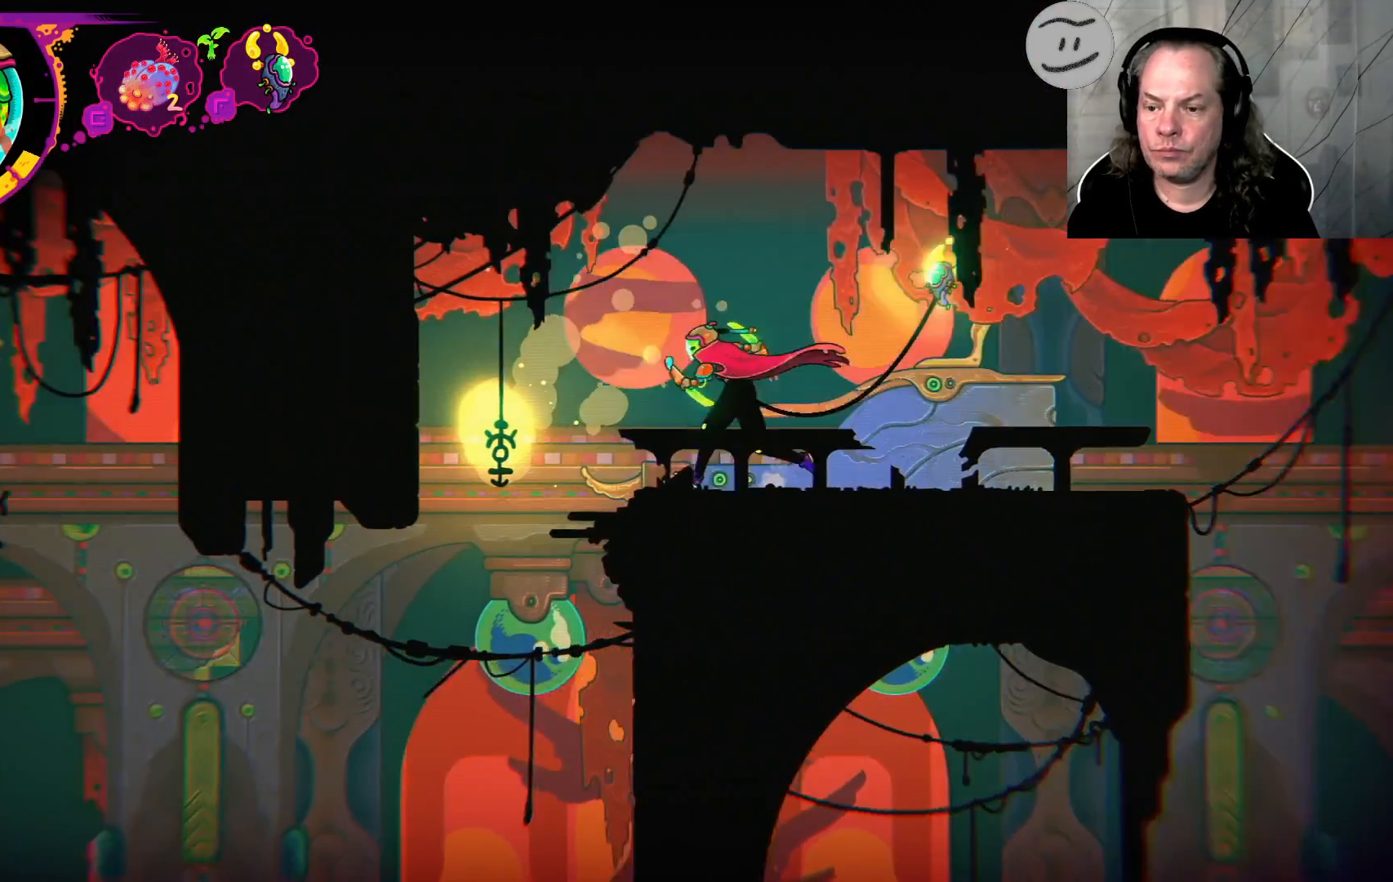
{"buttons": [], "left_stick": "left", "right_stick": "center", "events": [[33, "L1", "up"], [300, "left_stick", "left"]]}
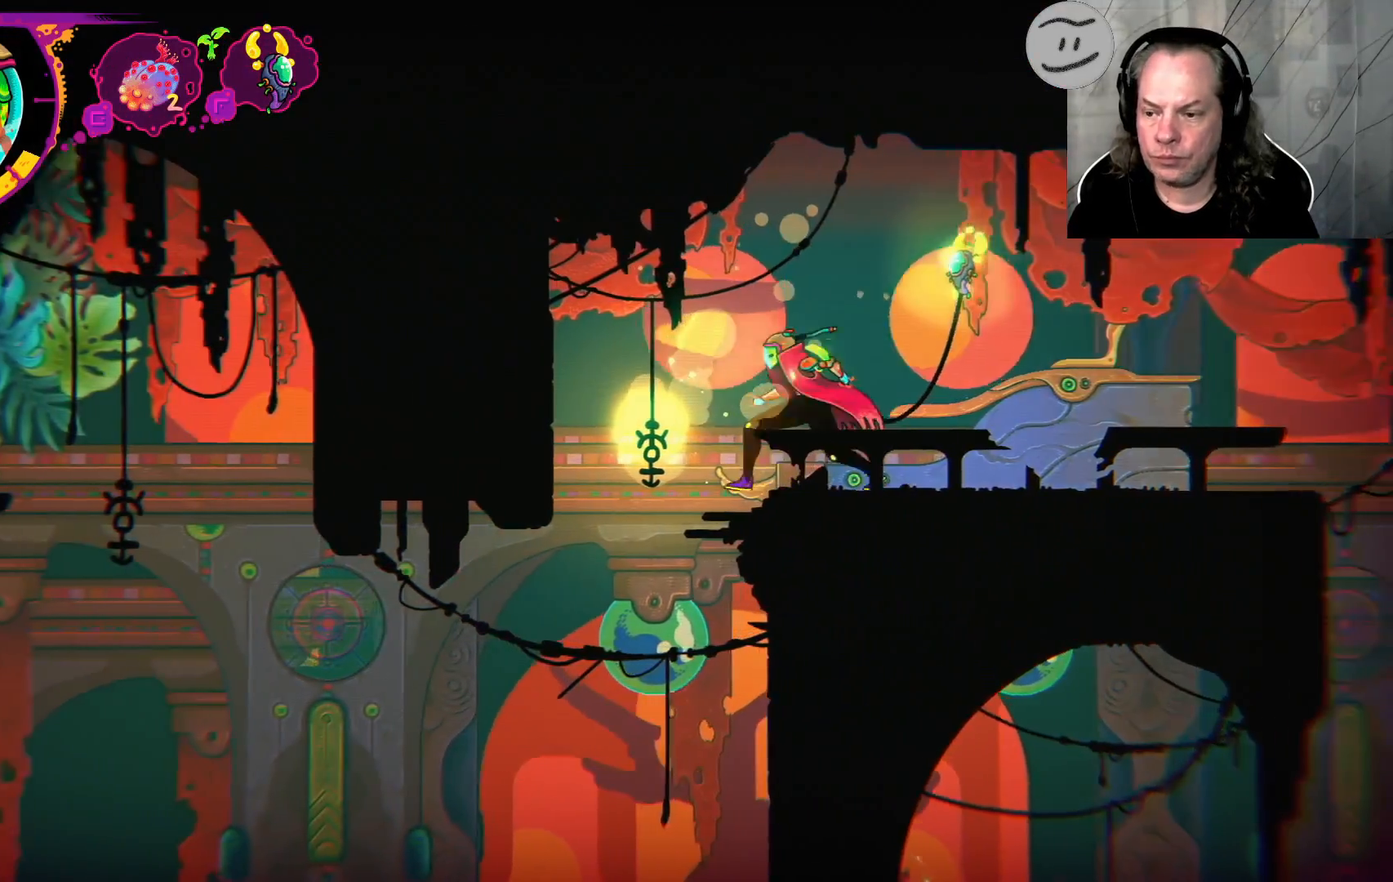
{"buttons": [], "left_stick": "left", "right_stick": "center", "events": []}
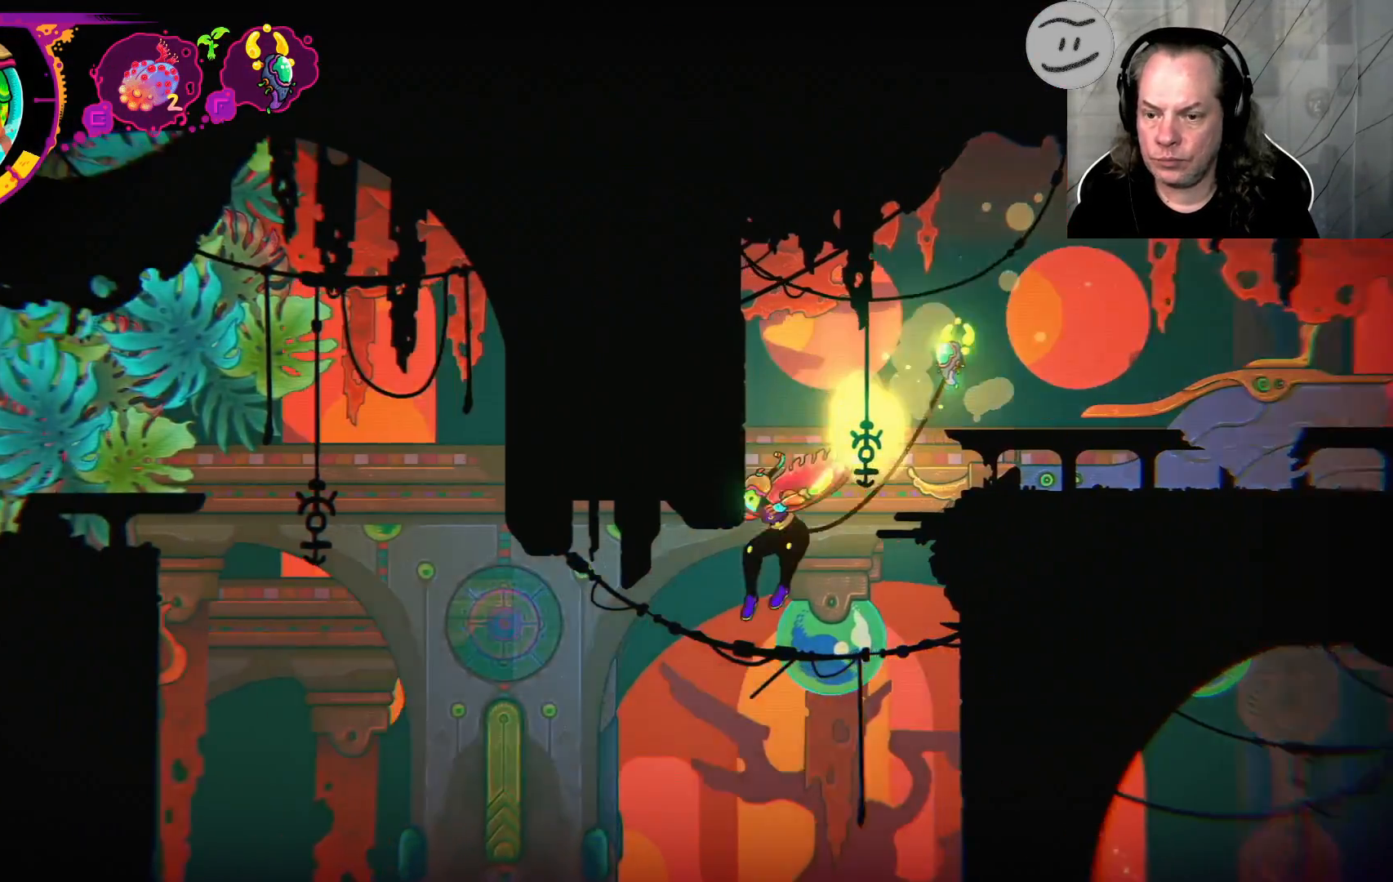
{"buttons": ["CROSS"], "left_stick": "left", "right_stick": "center", "events": [[333, "CROSS", "down"]]}
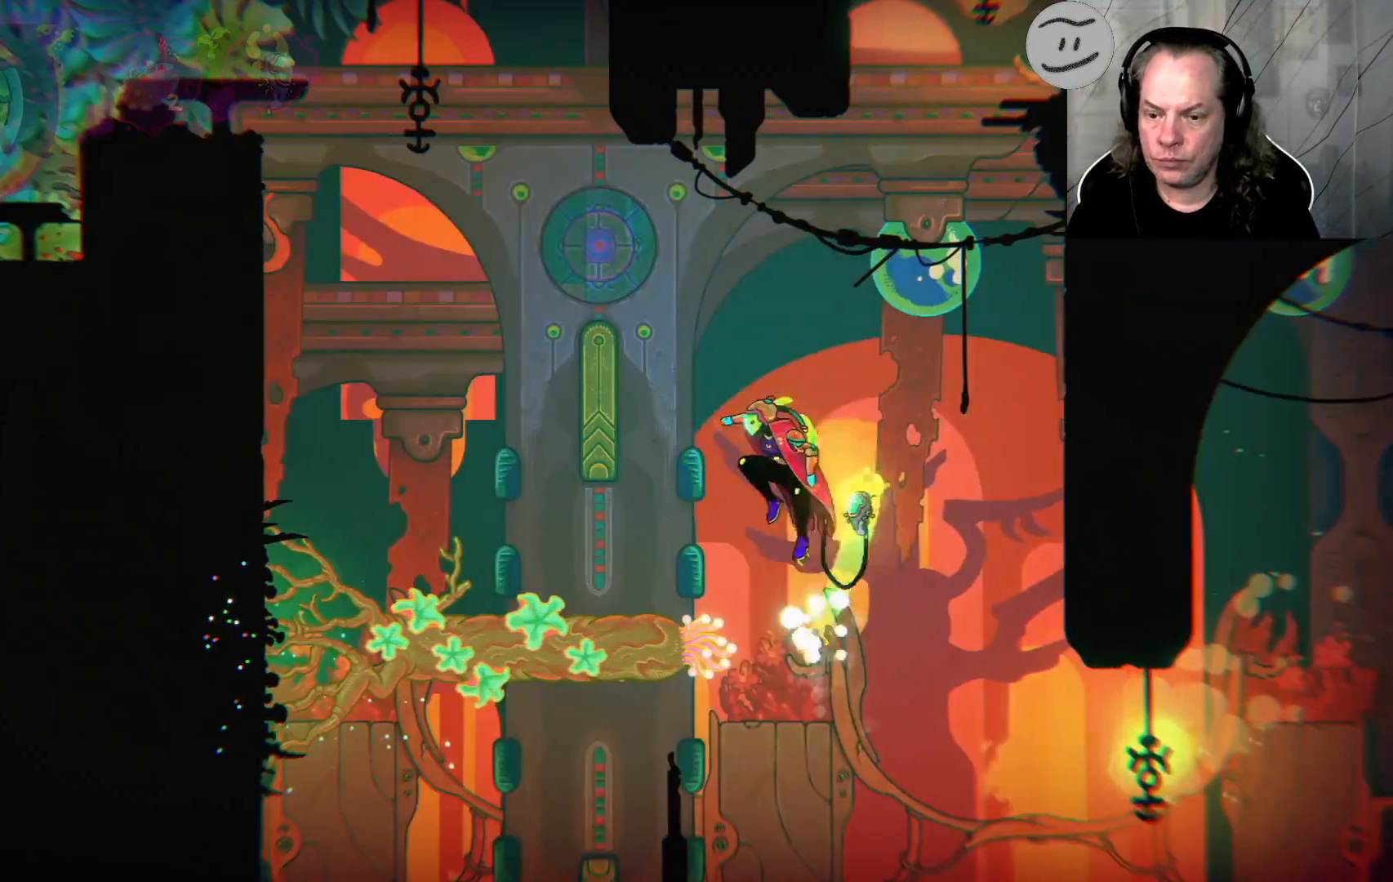
{"buttons": [], "left_stick": "left", "right_stick": "center", "events": [[200, "CROSS", "up"]]}
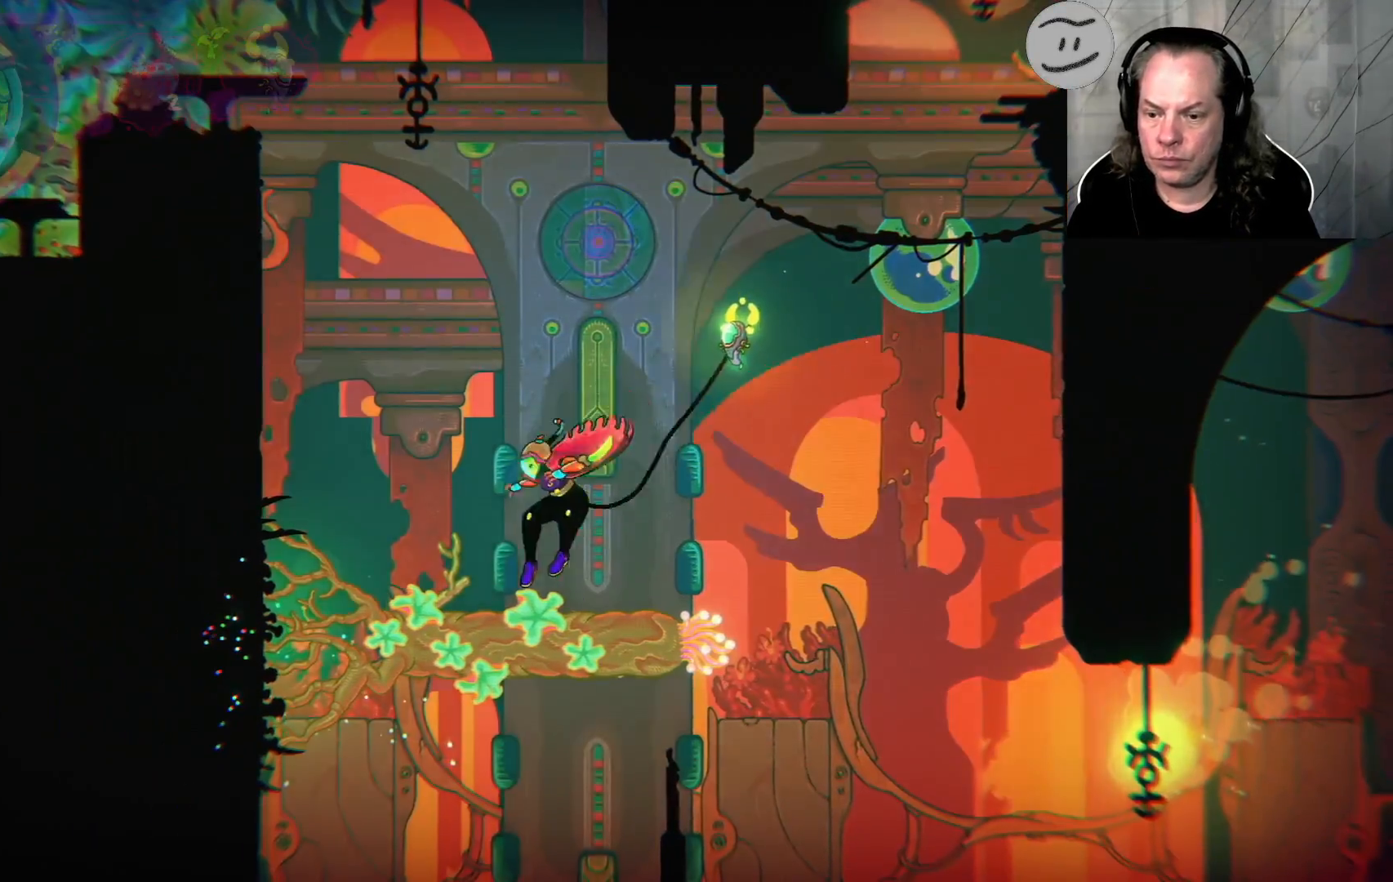
{"buttons": [], "left_stick": "left", "right_stick": "center", "events": [[167, "CROSS", "down"], [467, "CROSS", "up"]]}
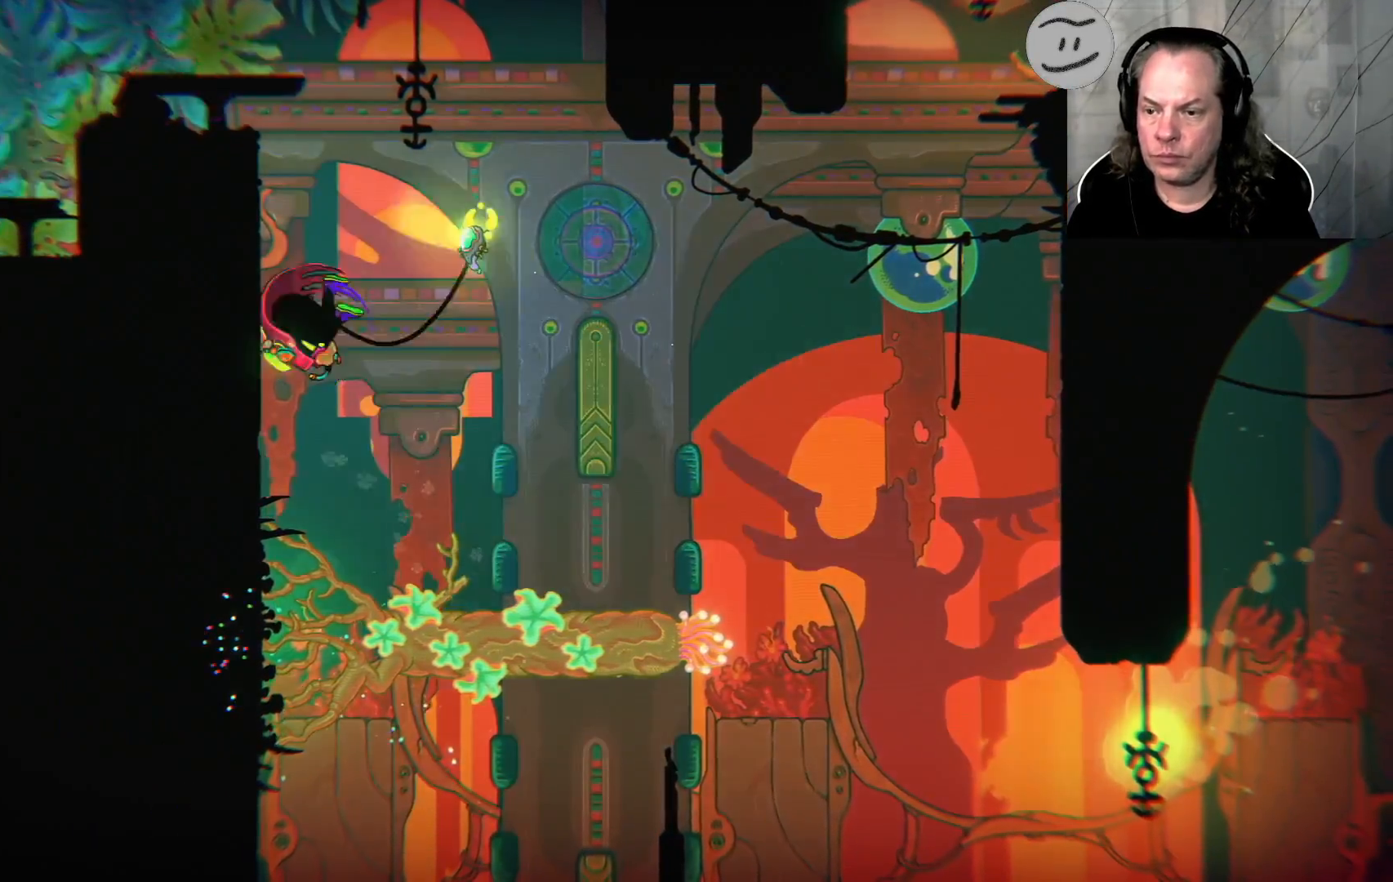
{"buttons": ["CROSS"], "left_stick": "left", "right_stick": "center", "events": [[33, "CROSS", "down"]]}
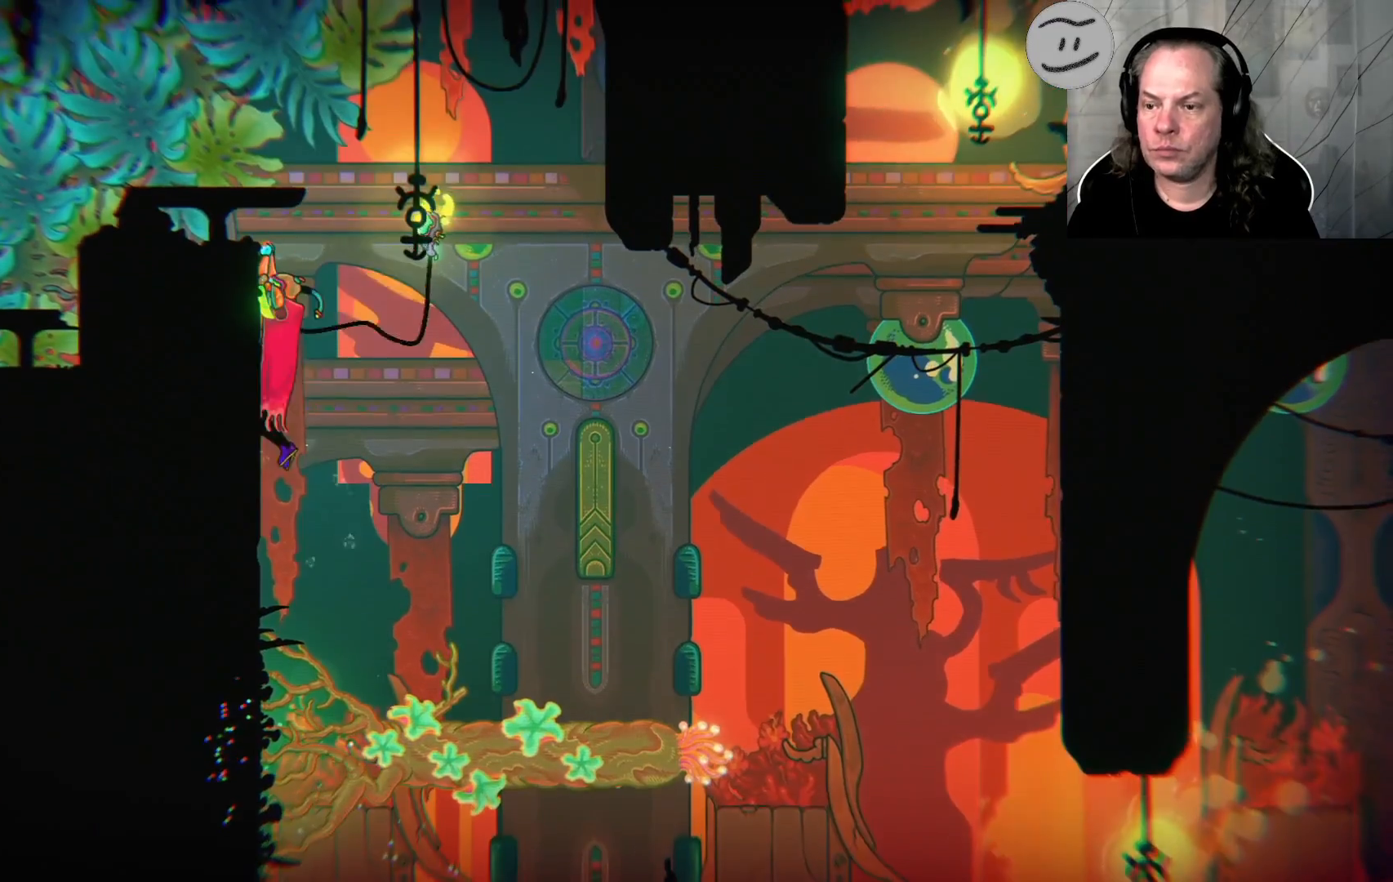
{"buttons": [], "left_stick": "up-left", "right_stick": "center", "events": [[167, "CROSS", "up"], [400, "left_stick", "up-left"]]}
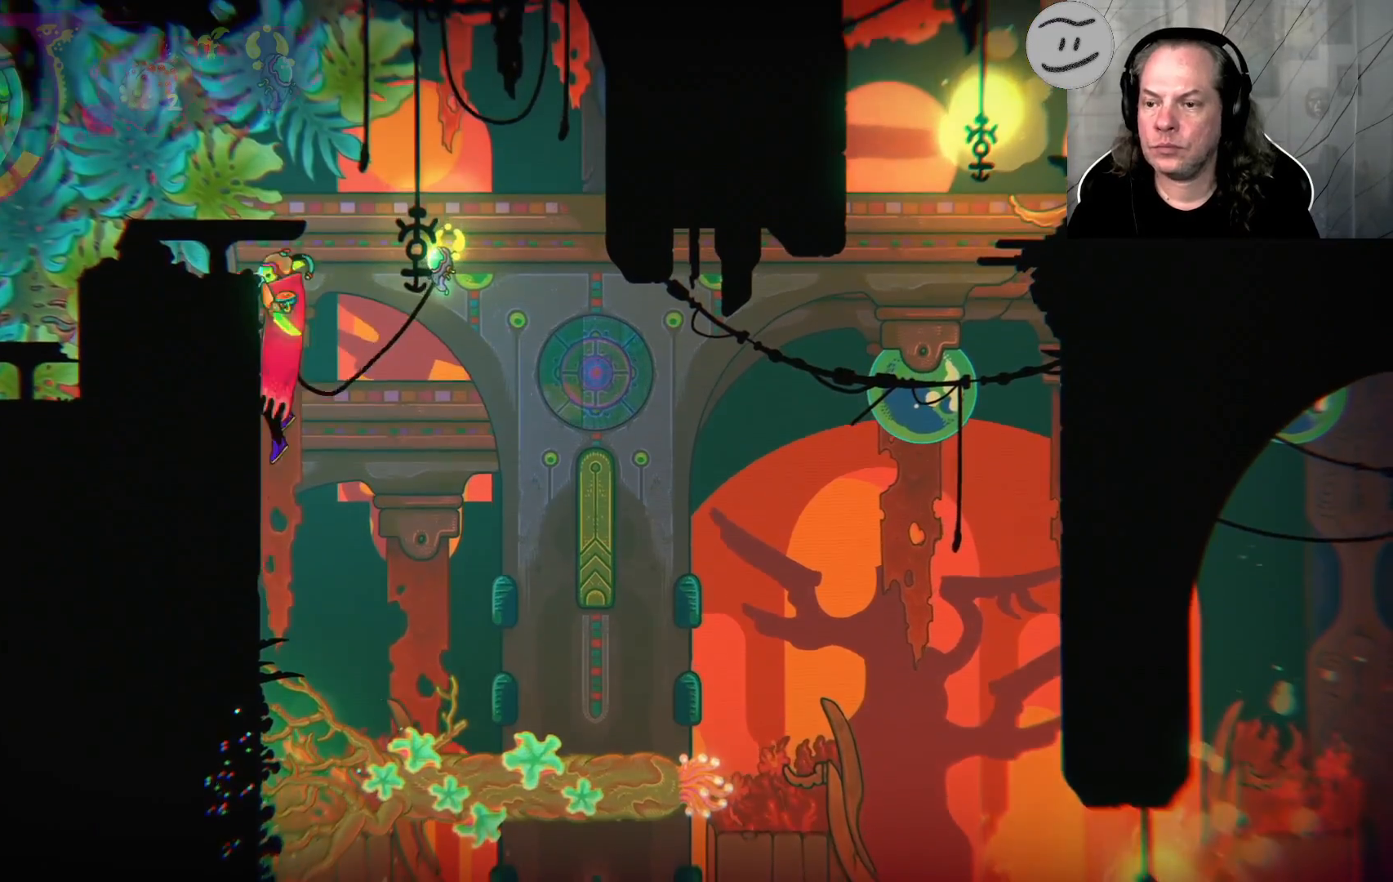
{"buttons": [], "left_stick": "center", "right_stick": "center", "events": [[367, "left_stick", "center"]]}
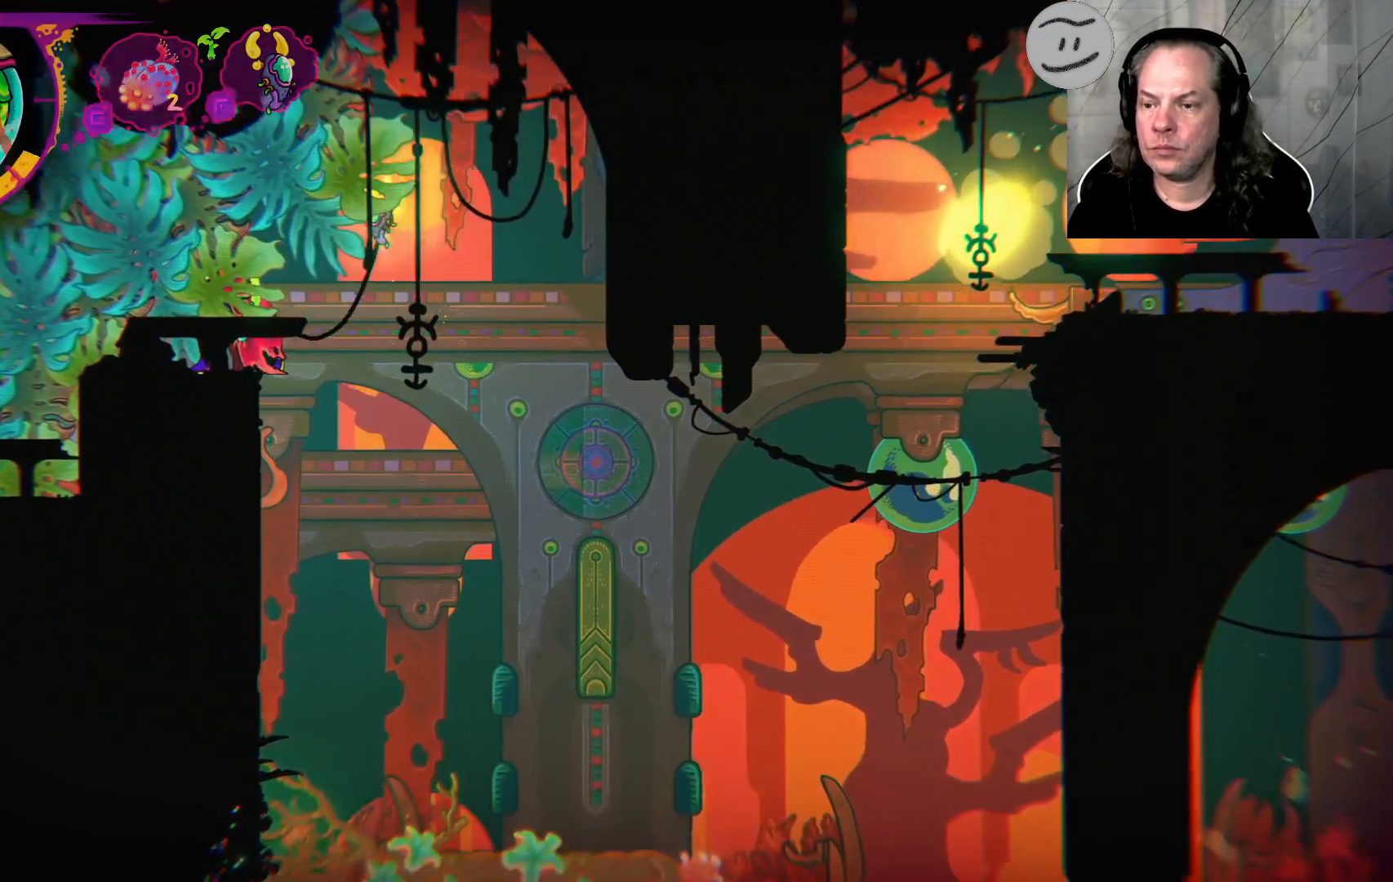
{"buttons": [], "left_stick": "center", "right_stick": "center", "events": []}
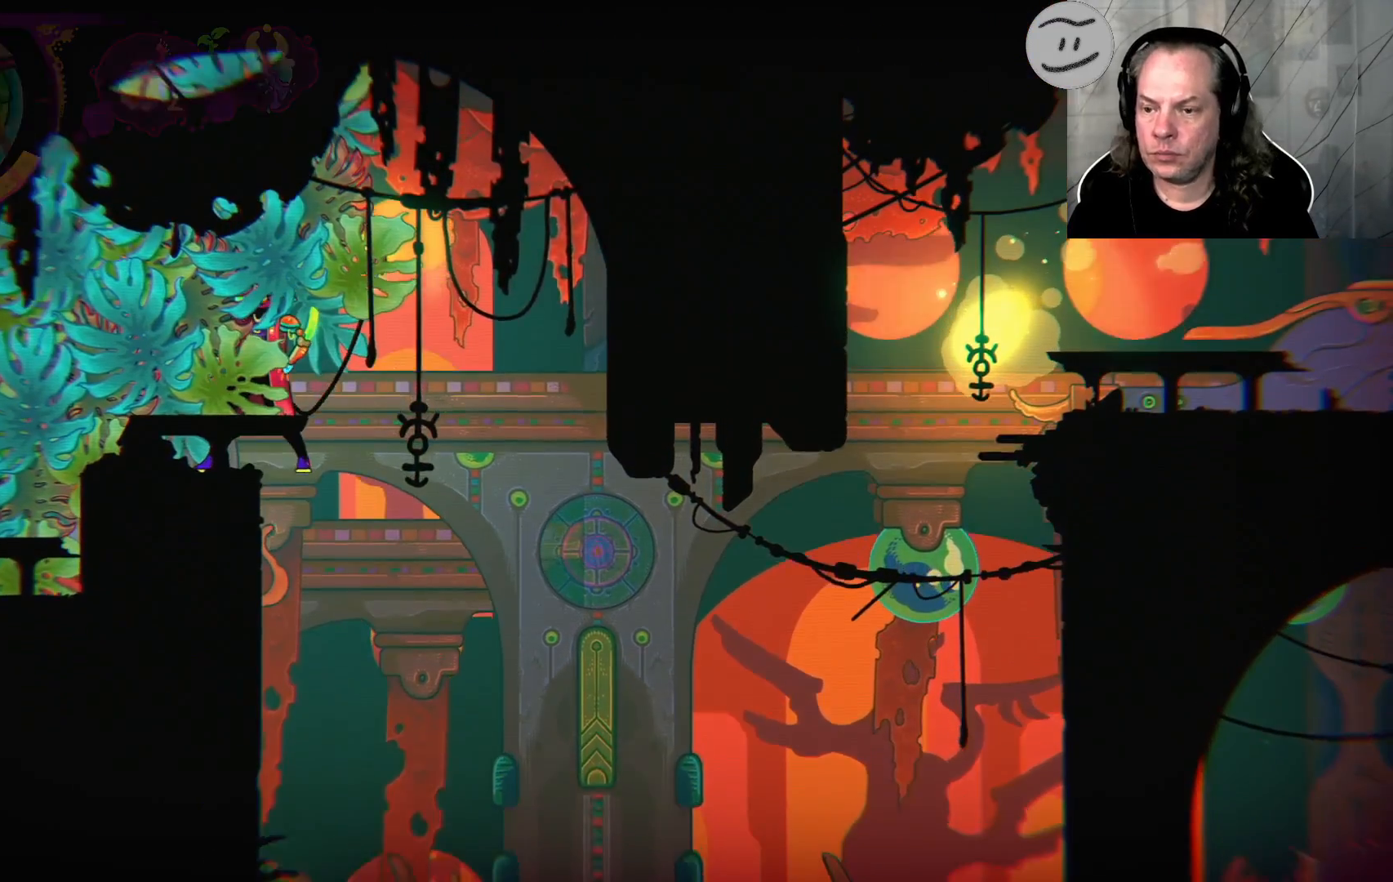
{"buttons": ["R1"], "left_stick": "center", "right_stick": "center", "events": [[300, "R1", "down"]]}
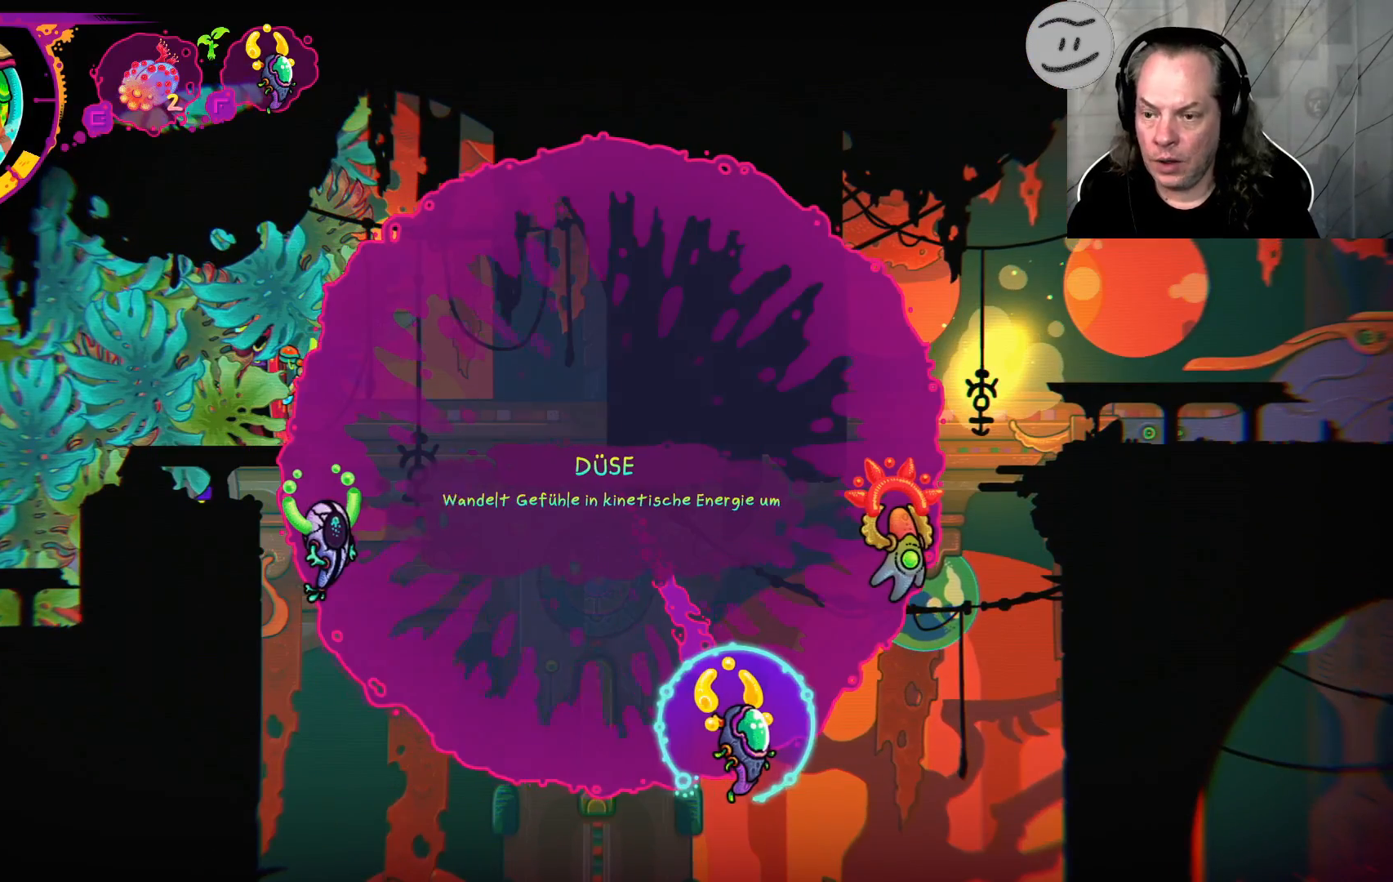
{"buttons": ["R1"], "left_stick": "center", "right_stick": "center", "events": []}
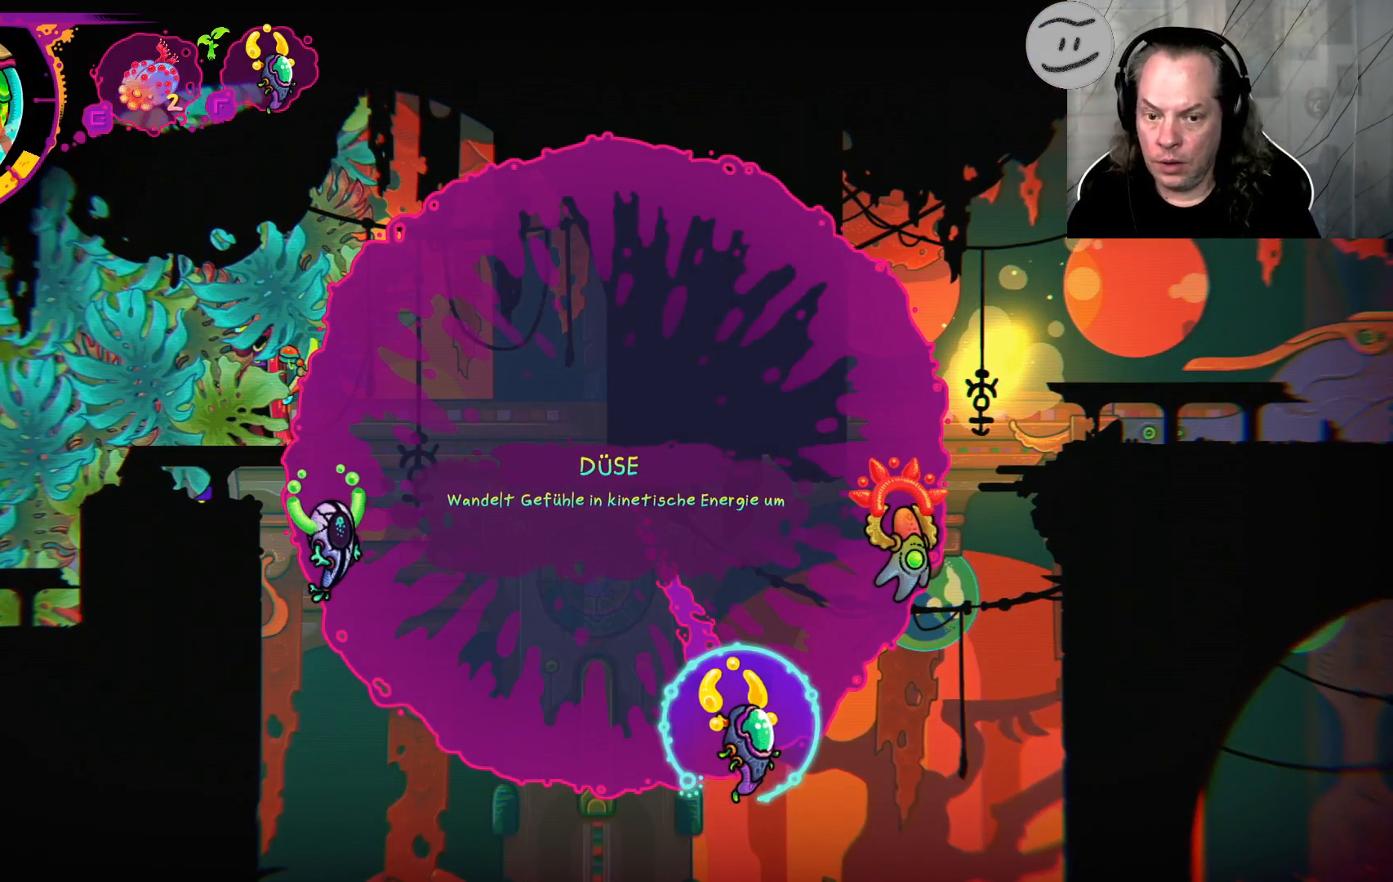
{"buttons": ["R1"], "left_stick": "center", "right_stick": "center", "events": [[167, "left_stick", "right"], [433, "left_stick", "center"]]}
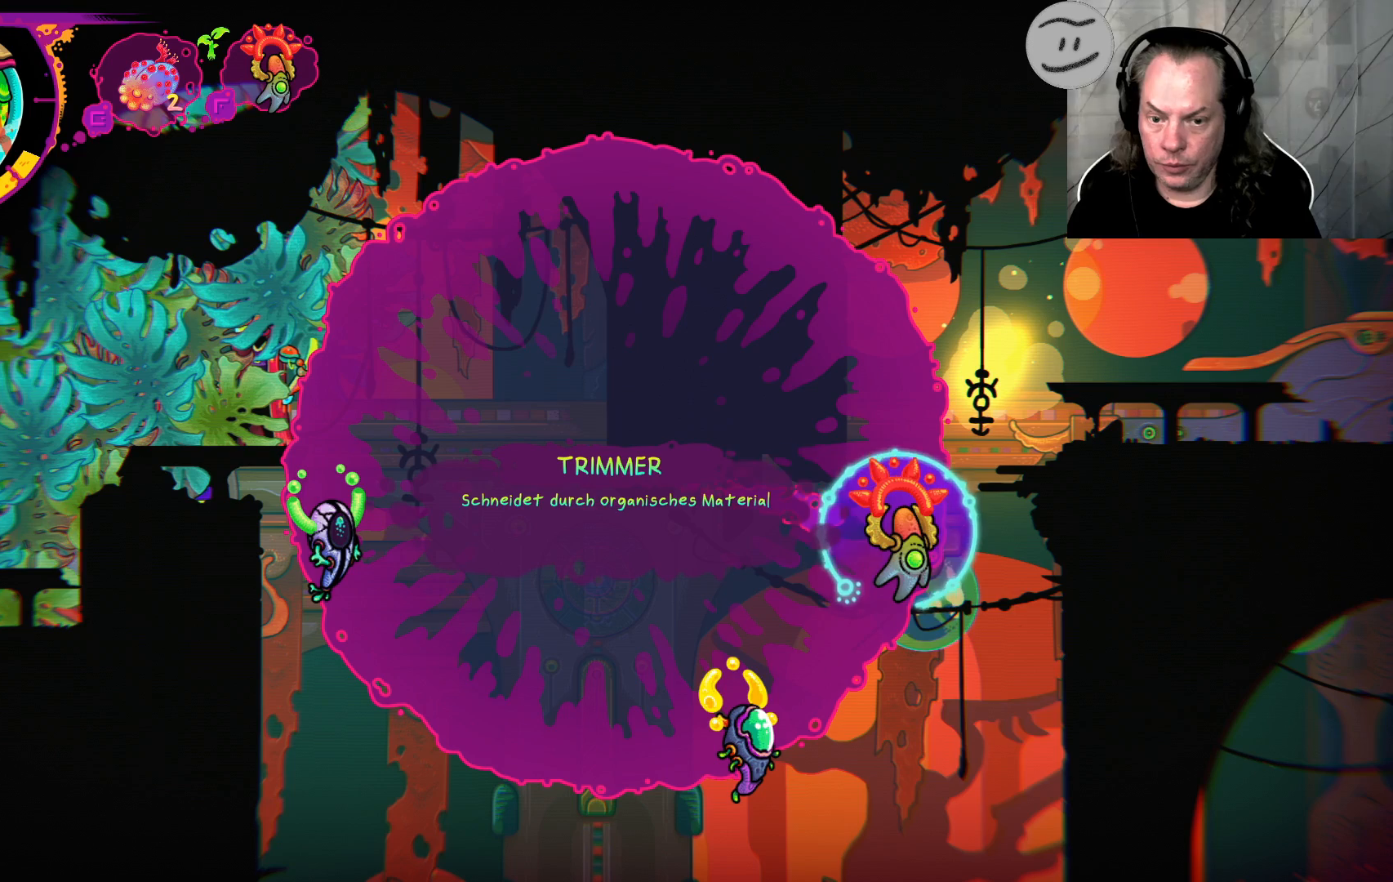
{"buttons": [], "left_stick": "center", "right_stick": "center", "events": [[300, "R1", "up"]]}
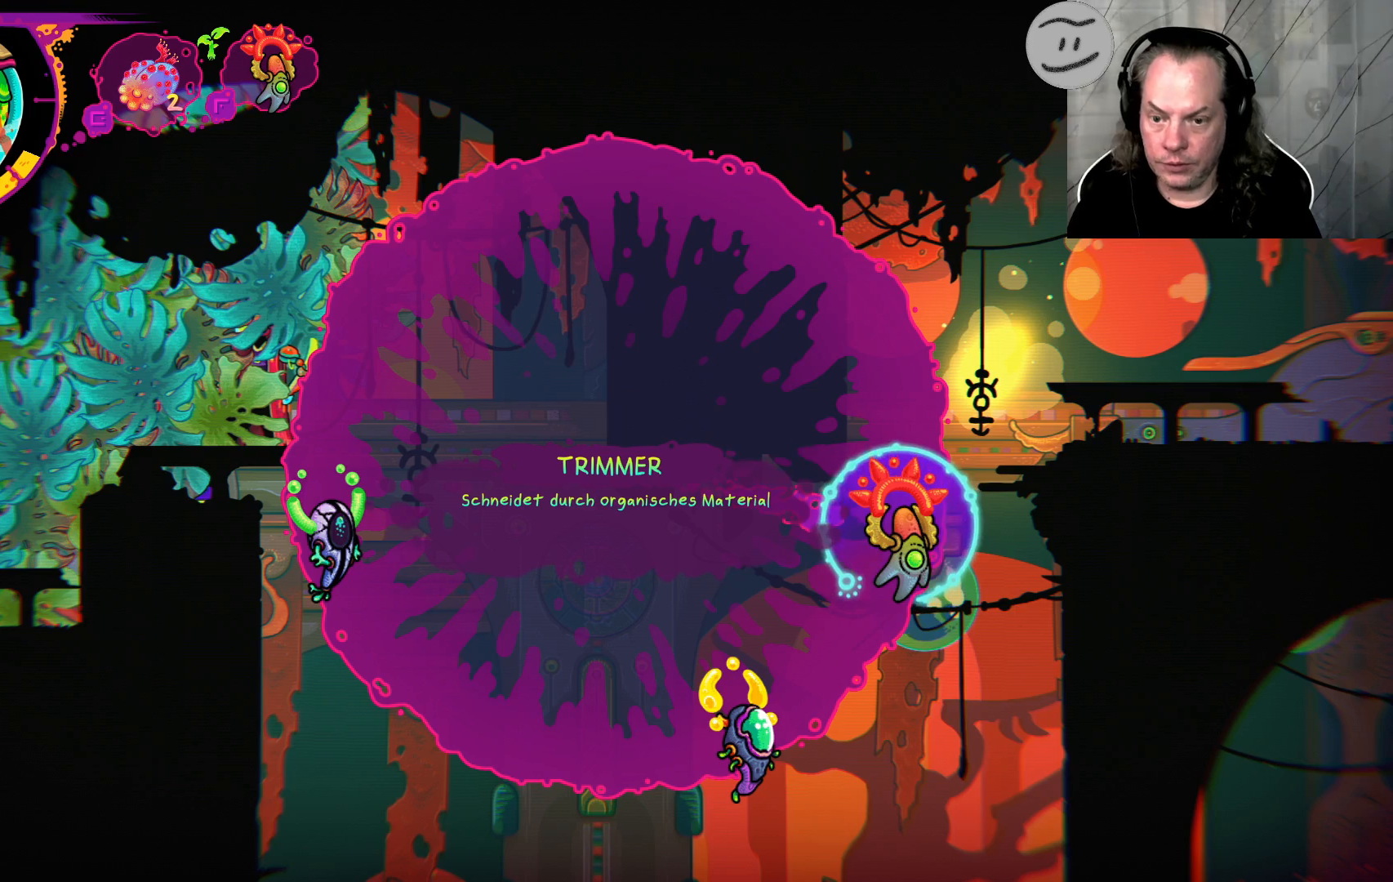
{"buttons": [], "left_stick": "center", "right_stick": "center", "events": []}
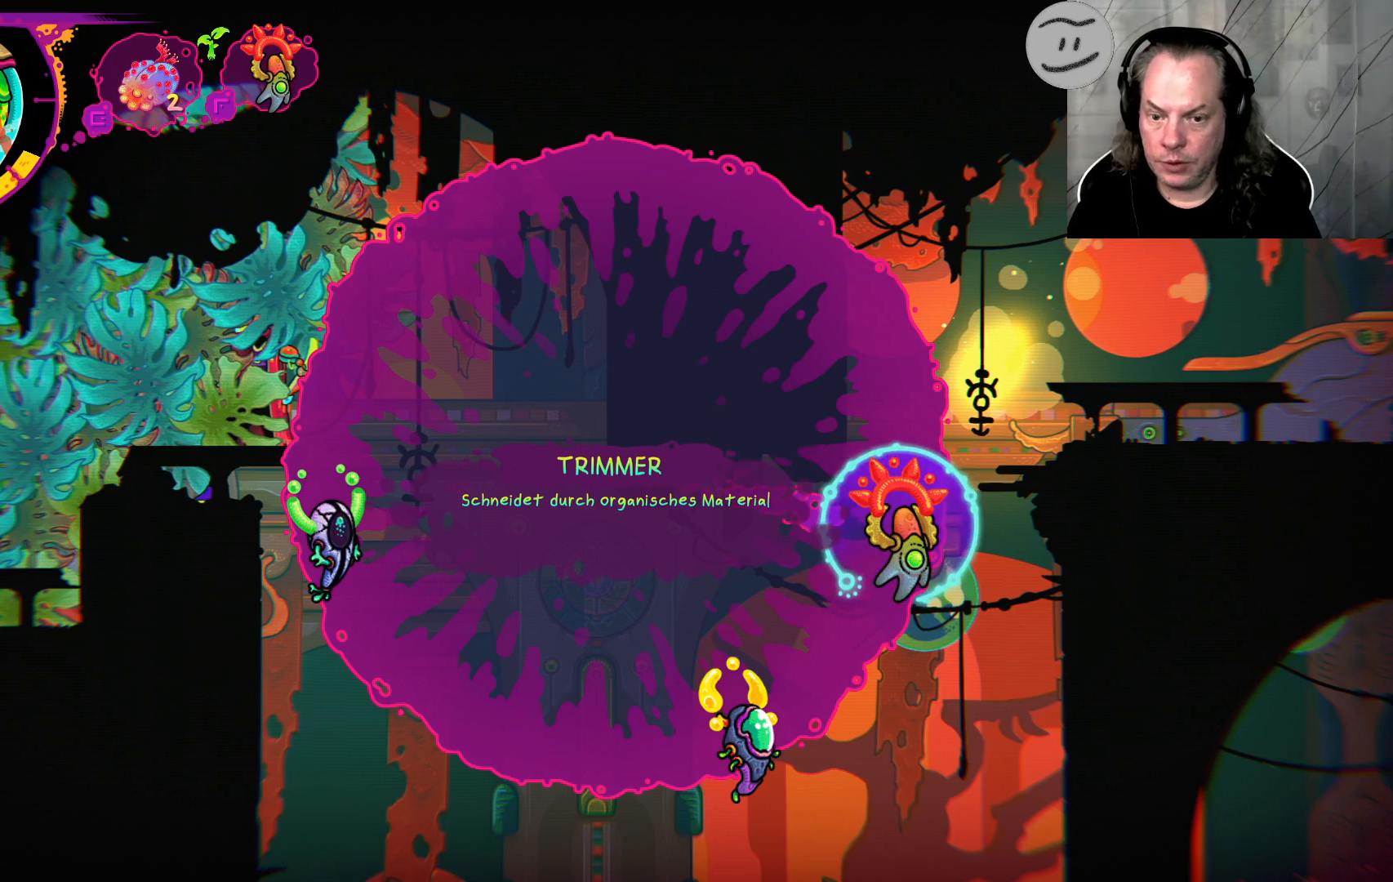
{"buttons": [], "left_stick": "center", "right_stick": "center", "events": [[367, "CROSS", "down"], [433, "CROSS", "up"]]}